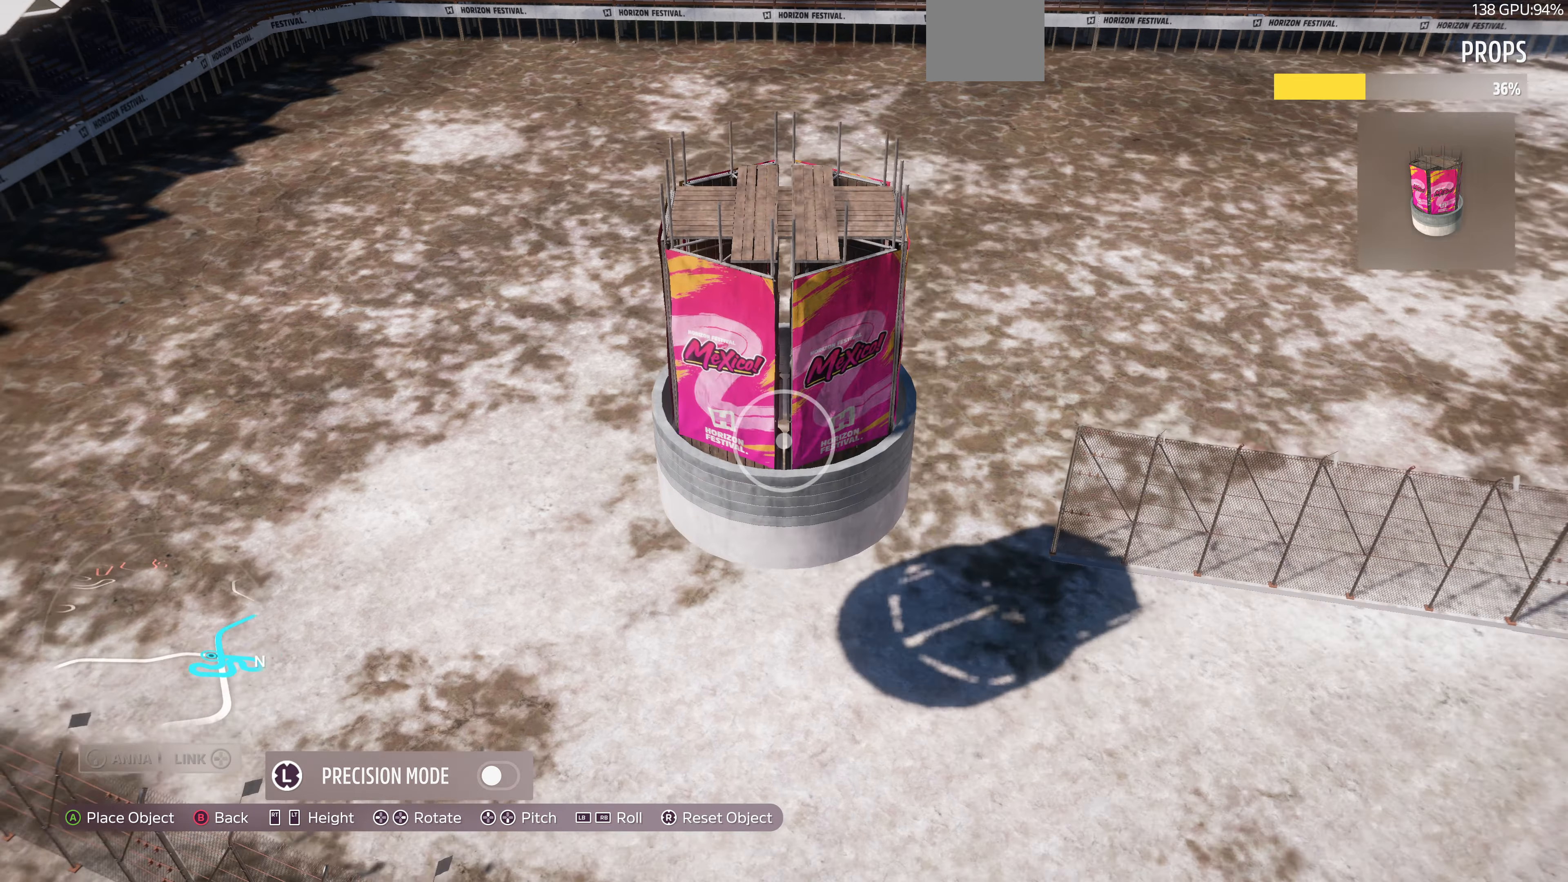
Gameplay with a controller (PlayStation layout); each line is a JSON object with the inputs held at the frame after it. "events" lists button and stick changes between this image and that frame as [ms after this image, input, new state], when the widget could be followed in between.
{"buttons": [], "left_stick": "up-right", "right_stick": "left", "events": [[233, "right_stick", "left"]]}
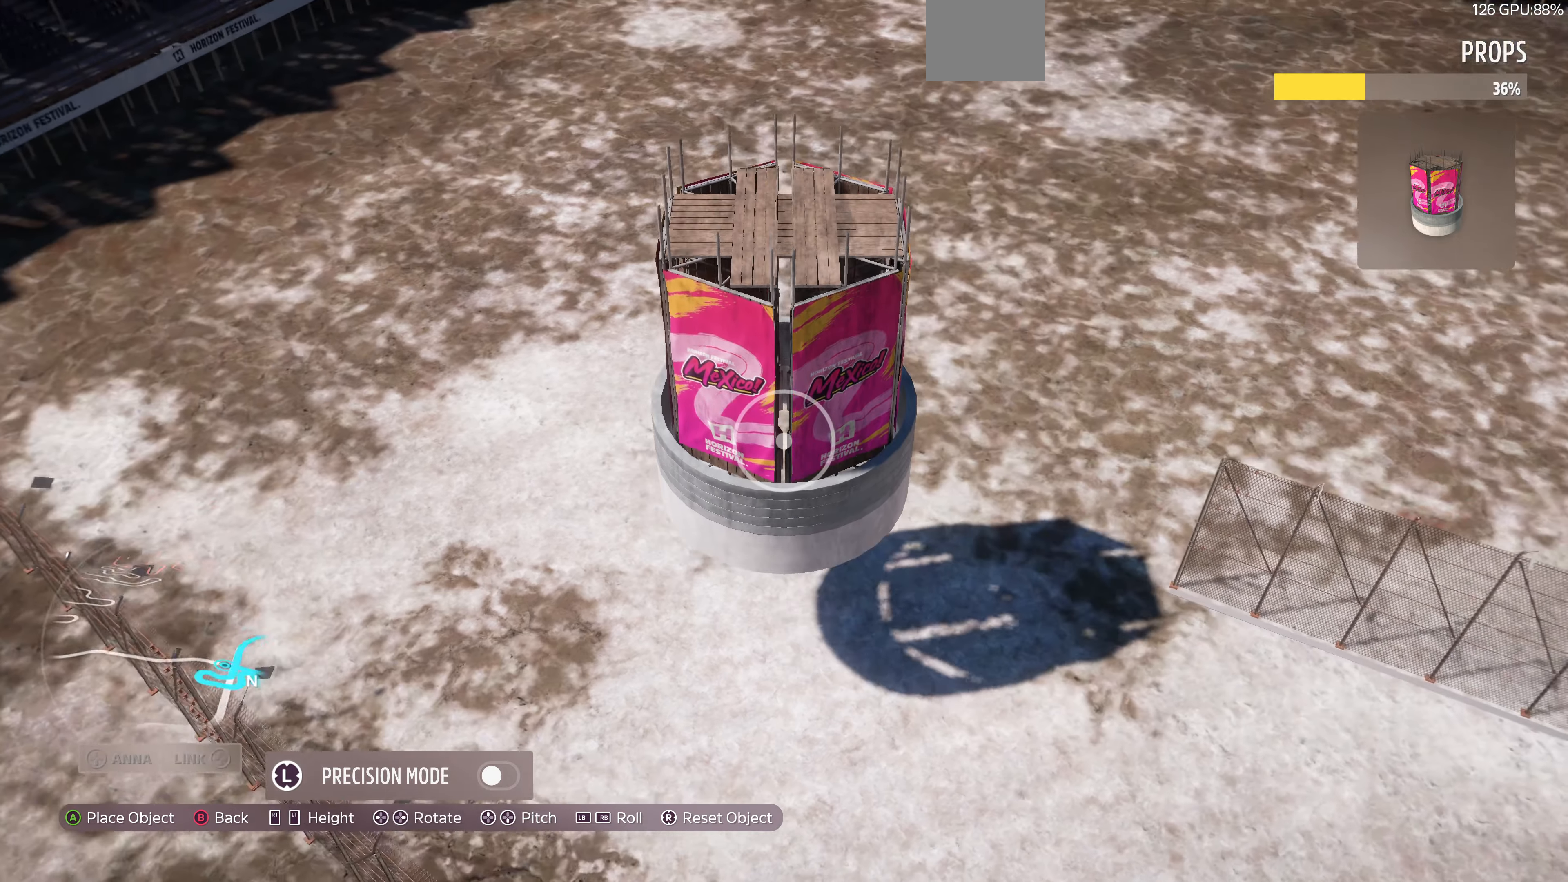
{"buttons": [], "left_stick": "up-right", "right_stick": "left", "events": []}
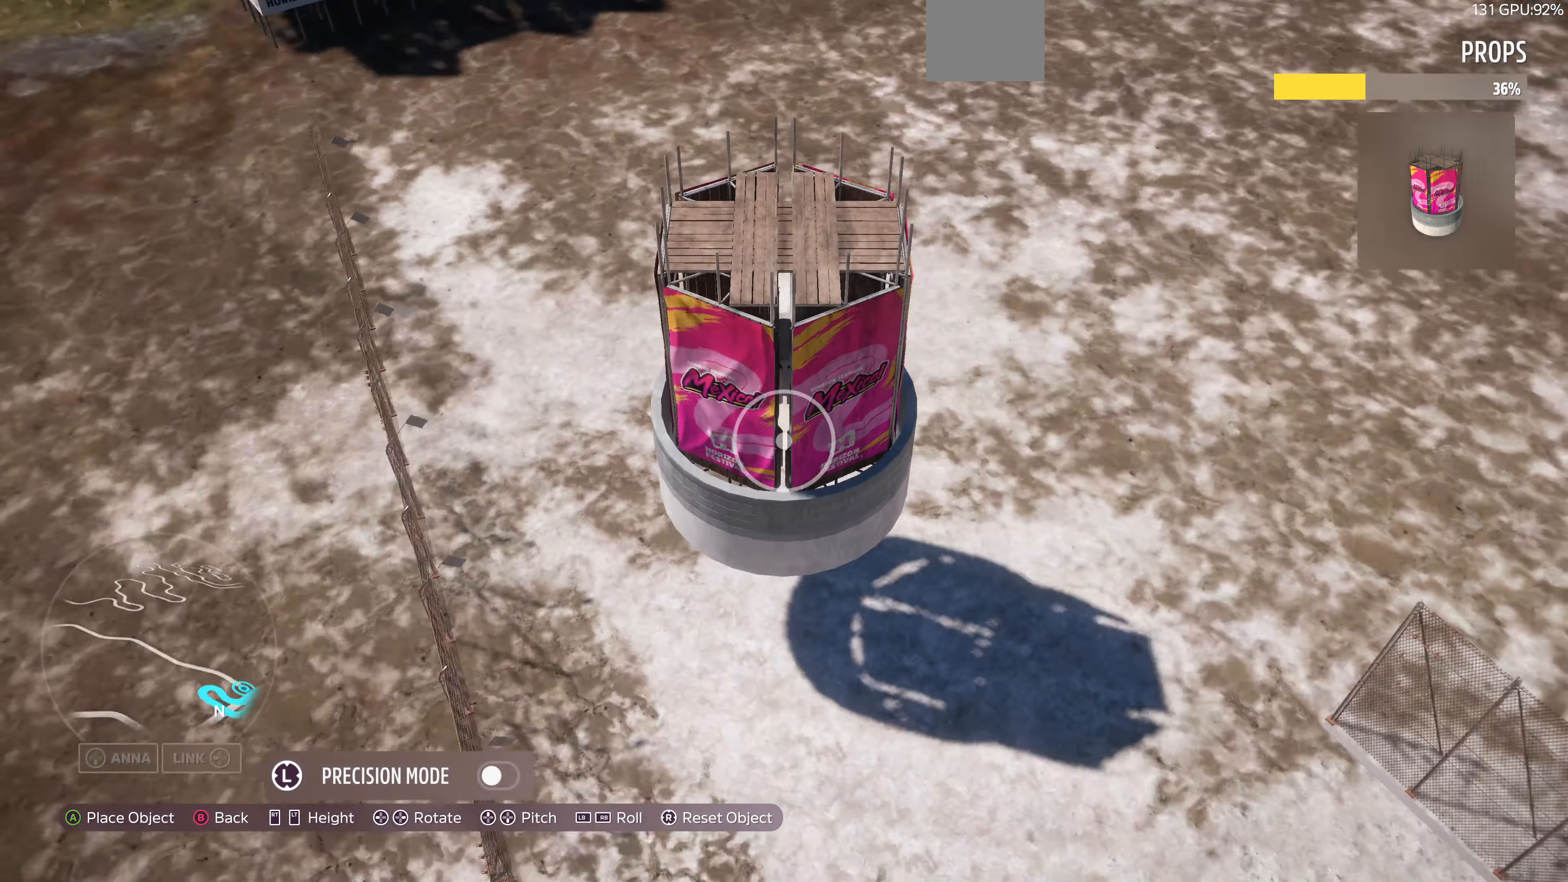
{"buttons": [], "left_stick": "right", "right_stick": "down-left", "events": [[200, "left_stick", "right"], [333, "right_stick", "down-left"]]}
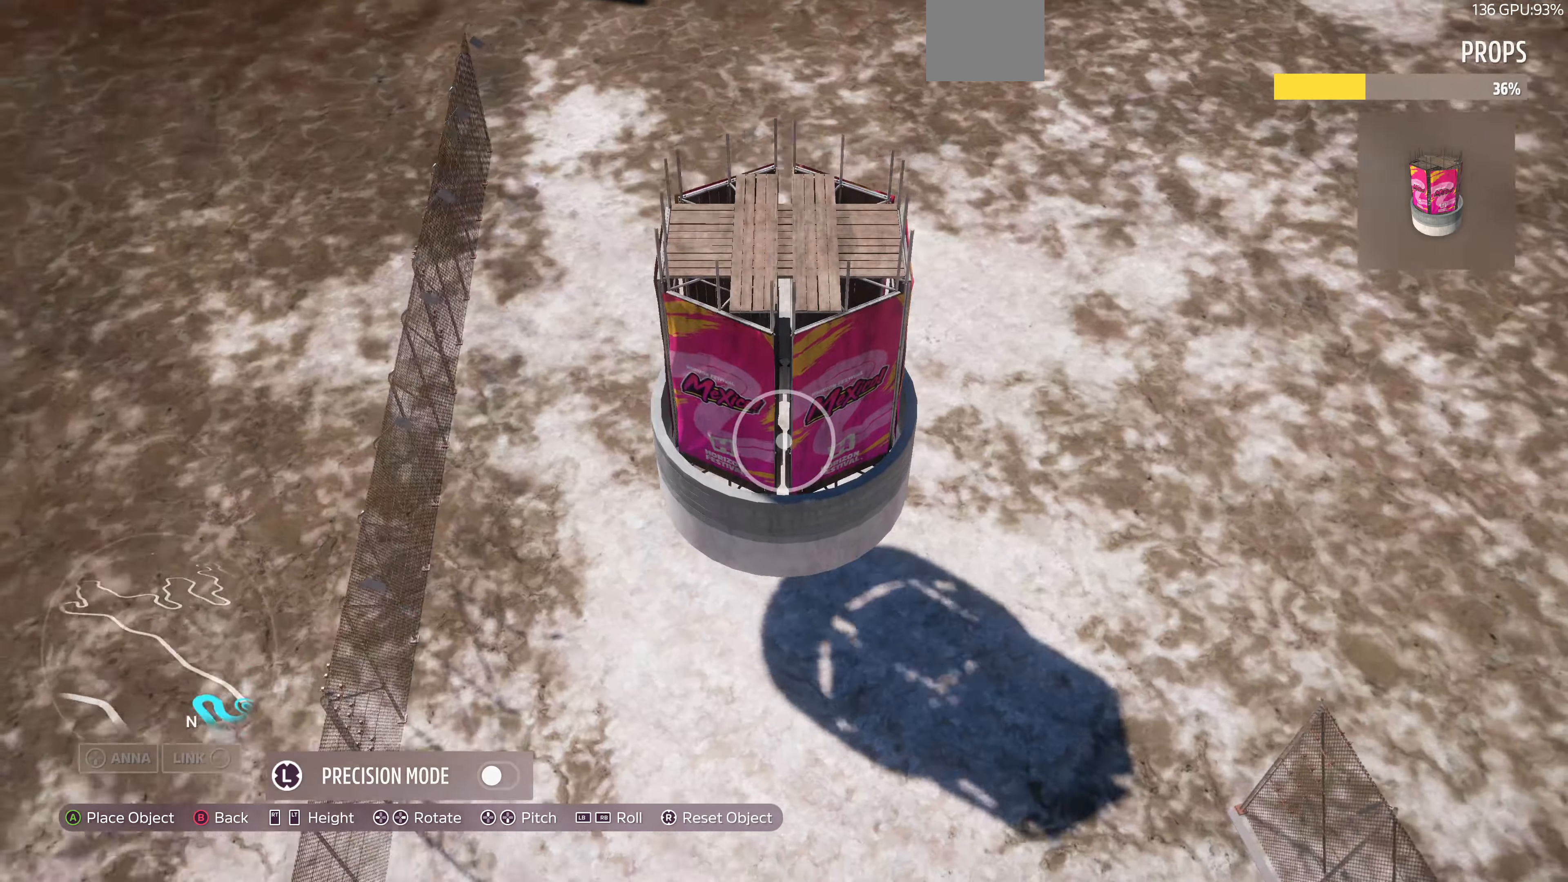
{"buttons": [], "left_stick": "right", "right_stick": "down", "events": [[300, "right_stick", "down"]]}
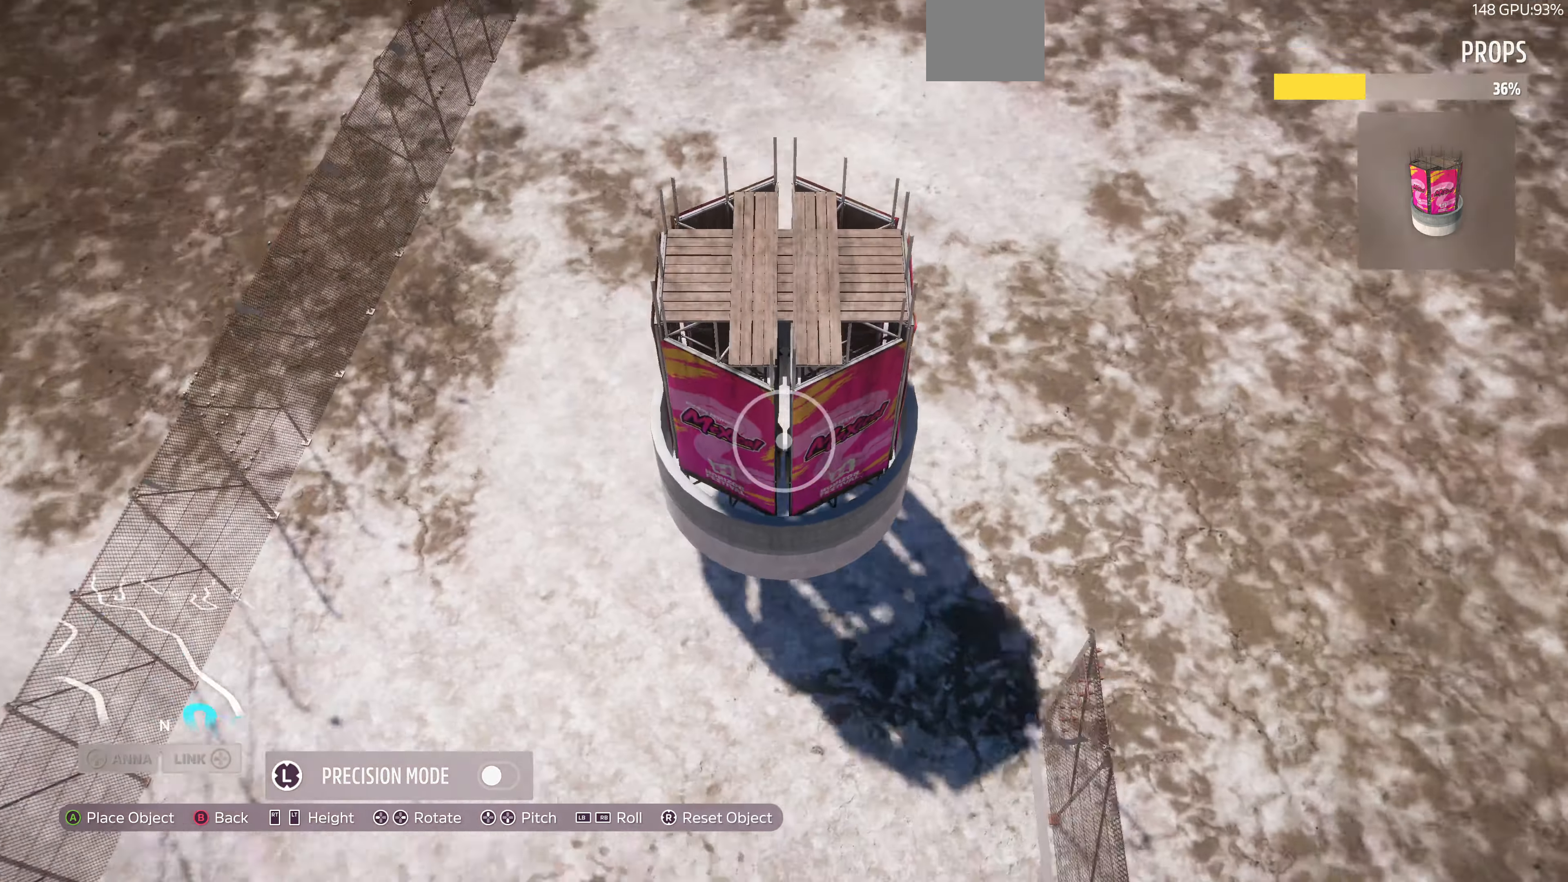
{"buttons": [], "left_stick": "center", "right_stick": "center", "events": [[133, "L2", "down"], [133, "left_stick", "up-right"], [333, "L2", "up"], [333, "right_stick", "center"], [367, "left_stick", "up"], [467, "left_stick", "center"]]}
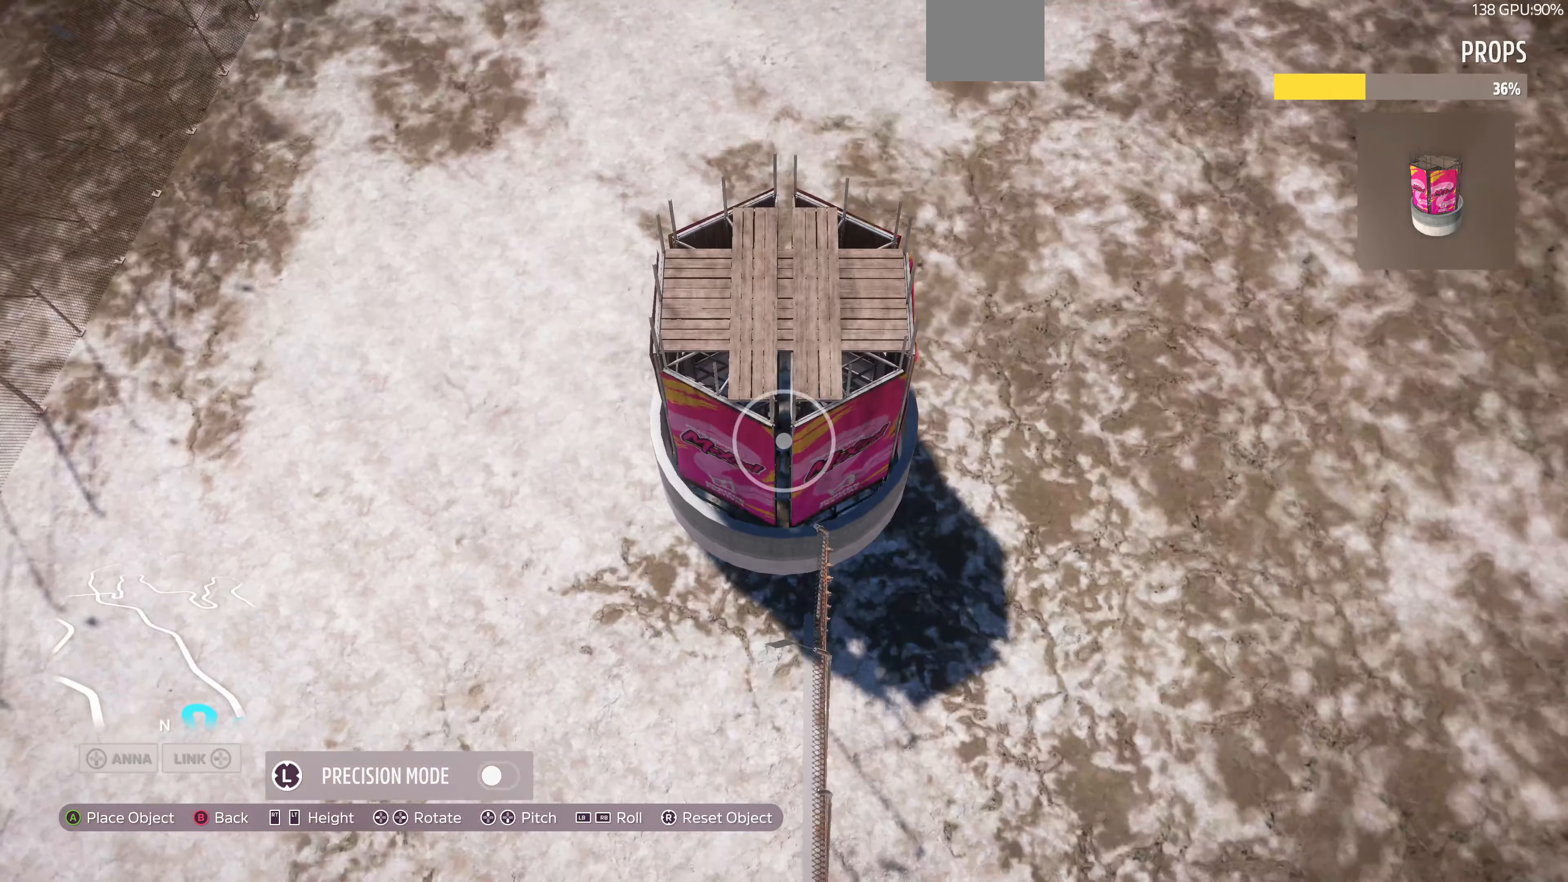
{"buttons": [], "left_stick": "up-right", "right_stick": "right", "events": [[167, "left_stick", "up-right"], [233, "L2", "down"], [367, "L2", "up"], [367, "right_stick", "right"]]}
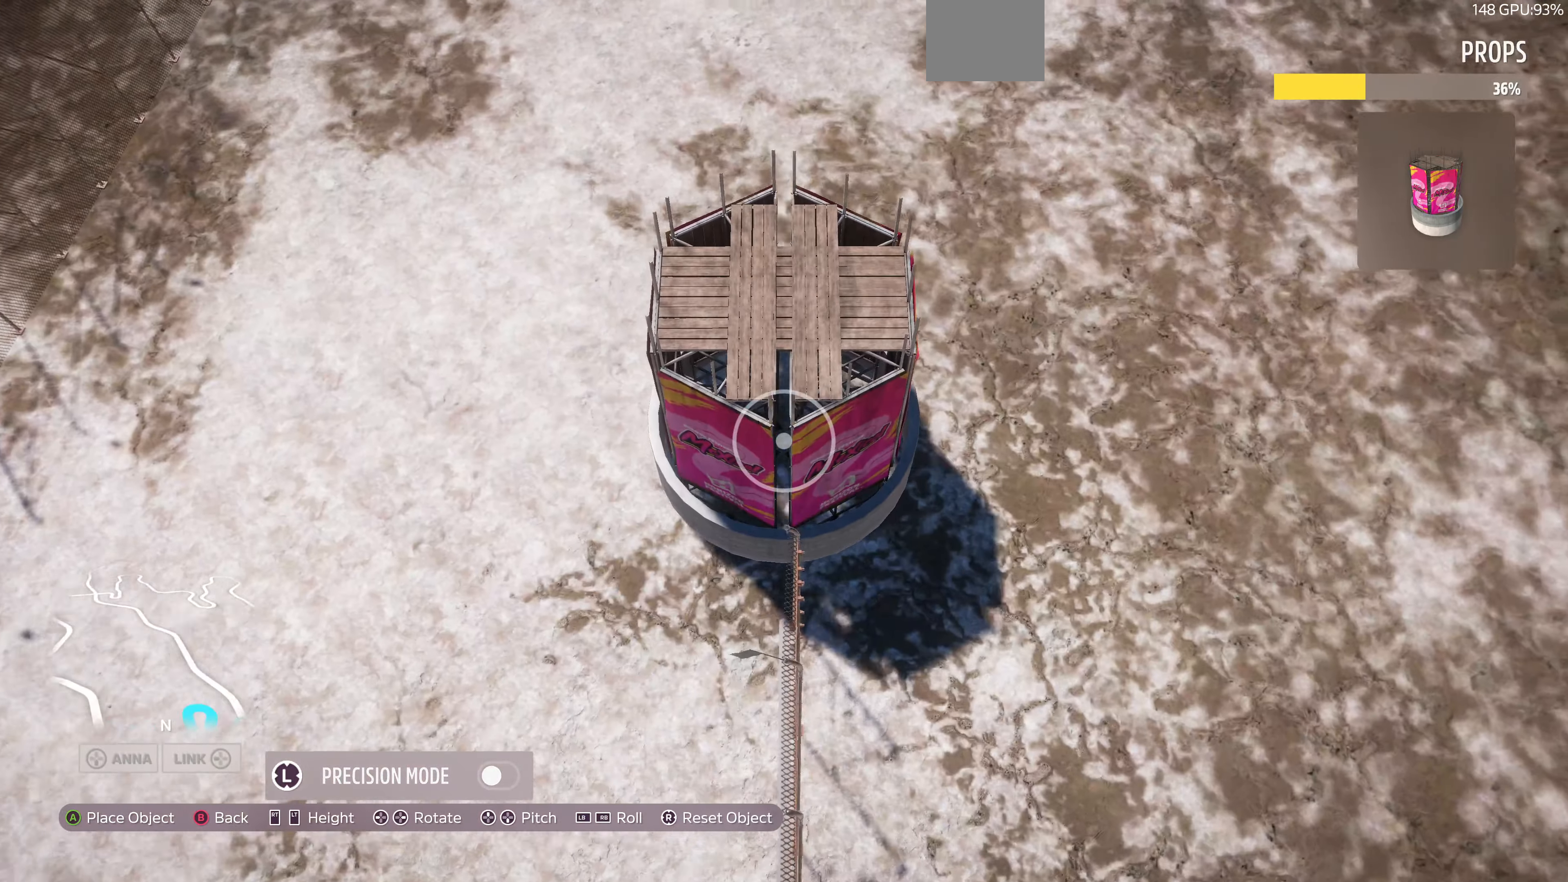
{"buttons": [], "left_stick": "down-left", "right_stick": "down", "events": [[100, "right_stick", "center"], [167, "left_stick", "center"], [233, "right_stick", "right"], [300, "left_stick", "down-left"], [467, "right_stick", "down"]]}
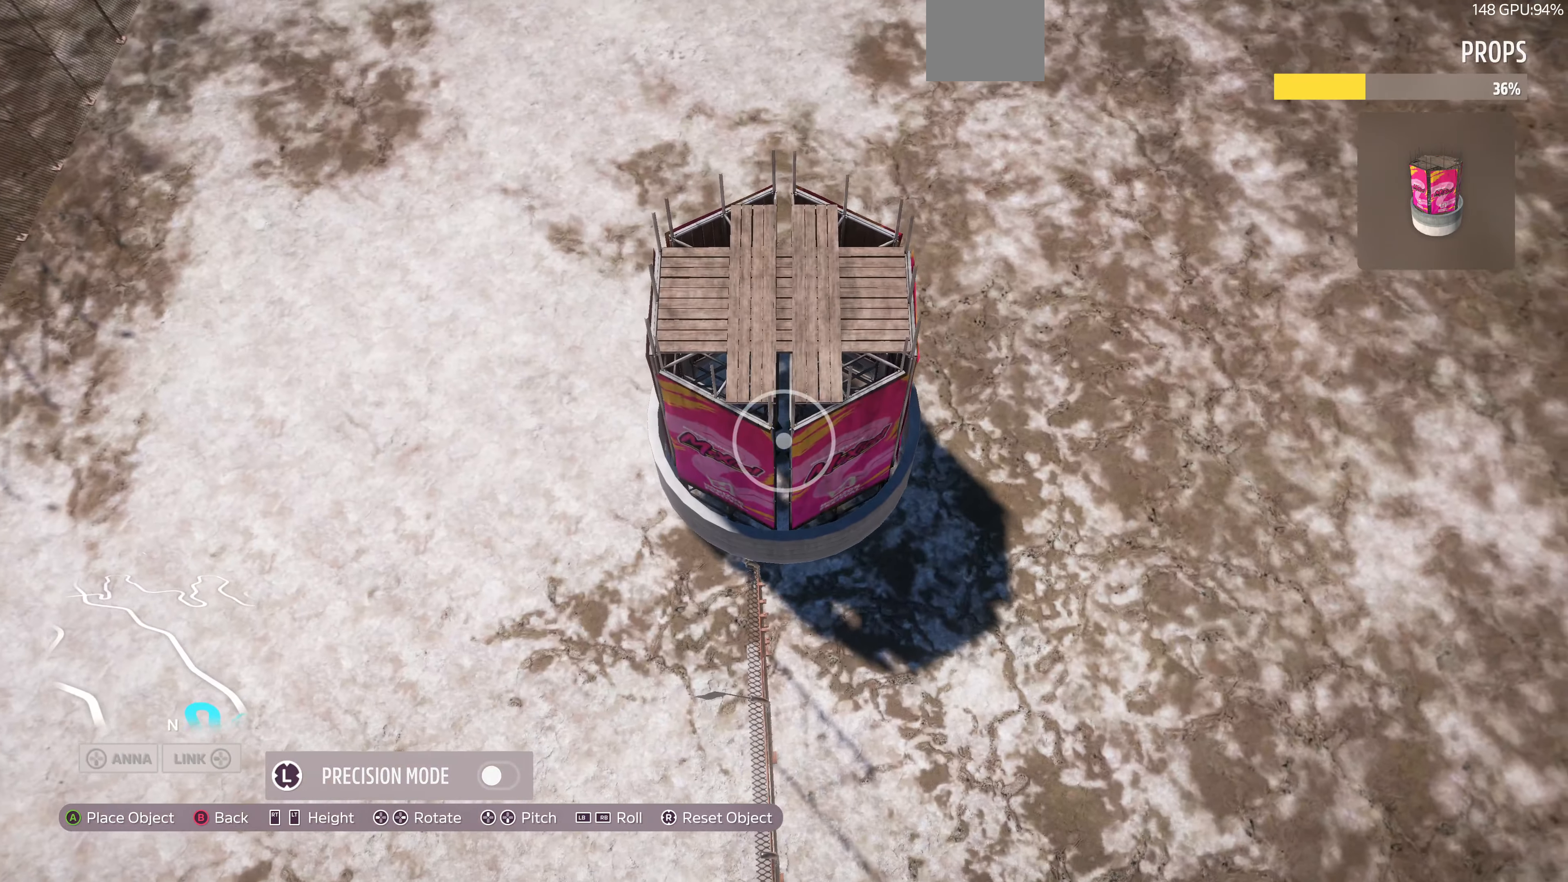
{"buttons": [], "left_stick": "up", "right_stick": "down-left", "events": [[33, "left_stick", "up-left"], [100, "left_stick", "up"], [100, "right_stick", "down-left"]]}
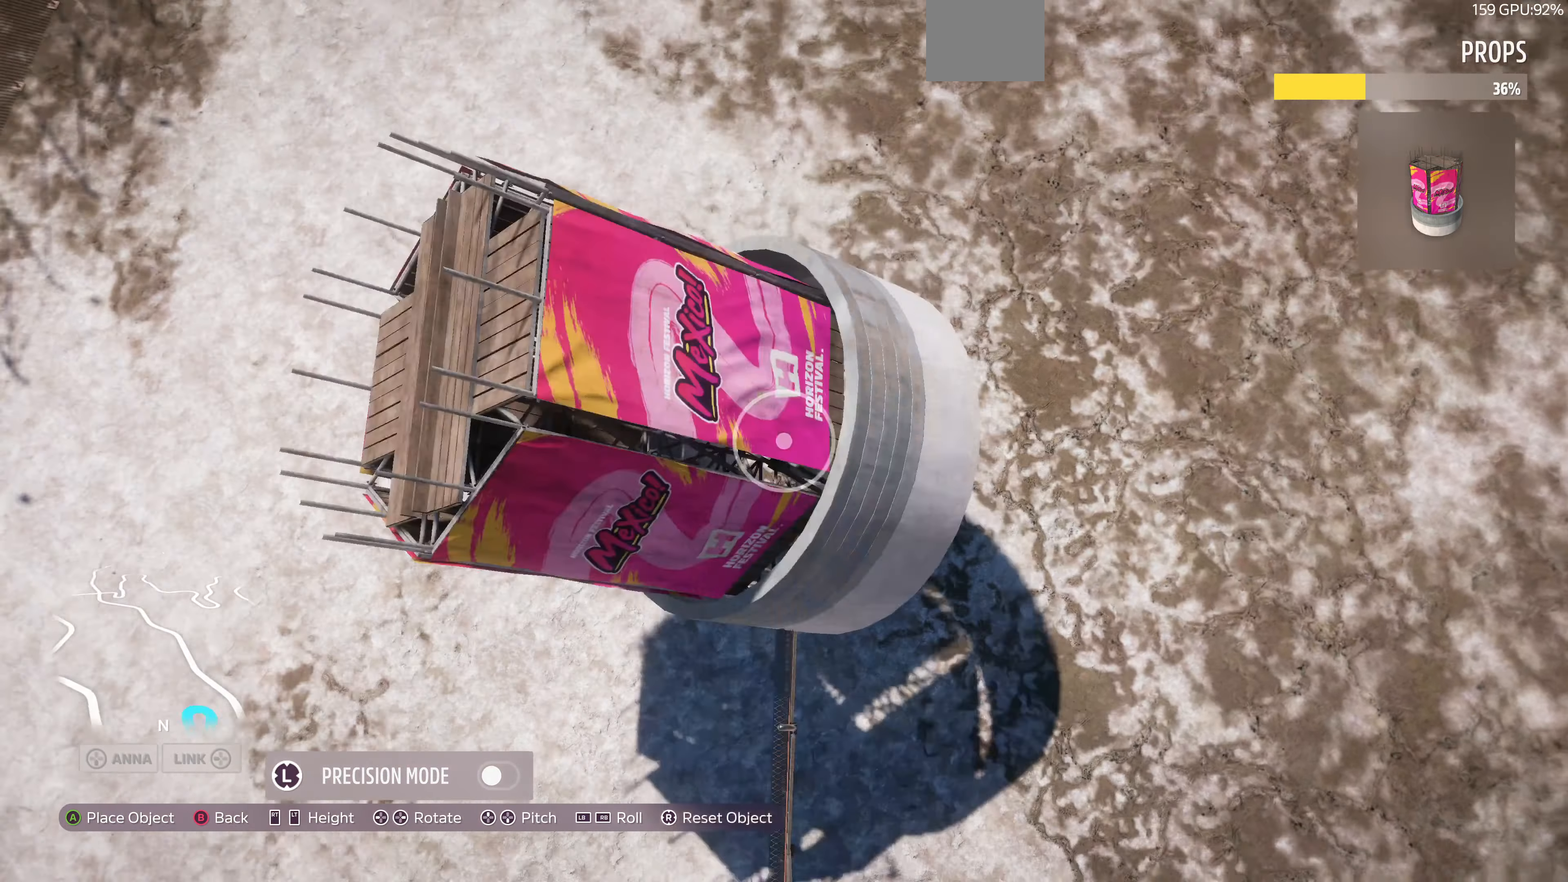
{"buttons": [], "left_stick": "center", "right_stick": "center", "events": [[33, "right_stick", "center"], [167, "right_stick", "right"], [300, "left_stick", "center"], [333, "right_stick", "center"]]}
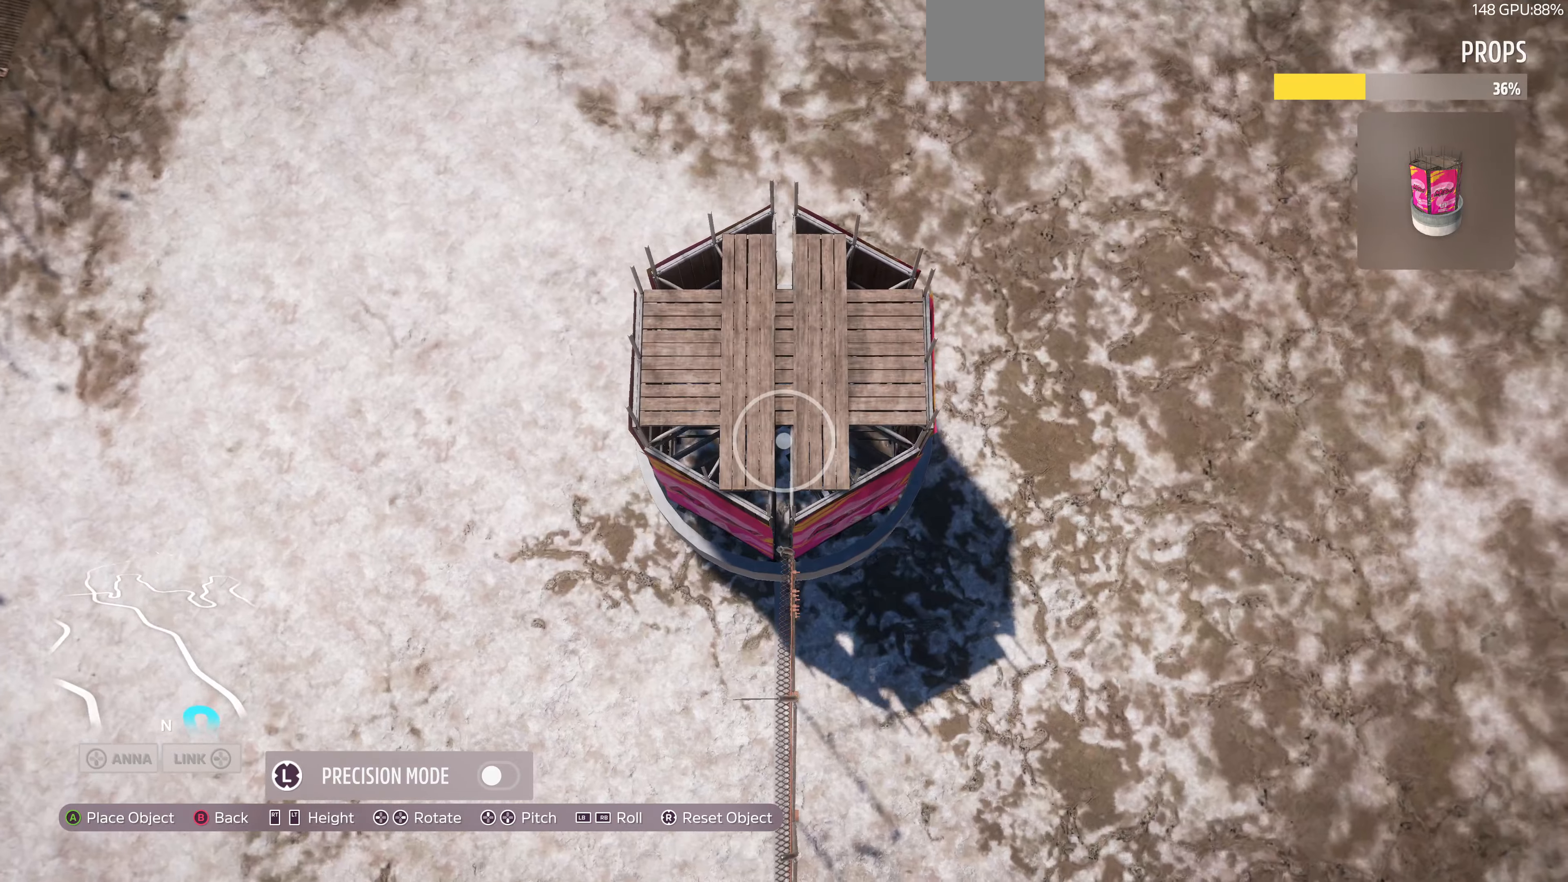
{"buttons": [], "left_stick": "center", "right_stick": "right", "events": [[33, "right_stick", "right"], [100, "left_stick", "up"], [166, "right_stick", "center"], [300, "left_stick", "center"], [500, "right_stick", "right"]]}
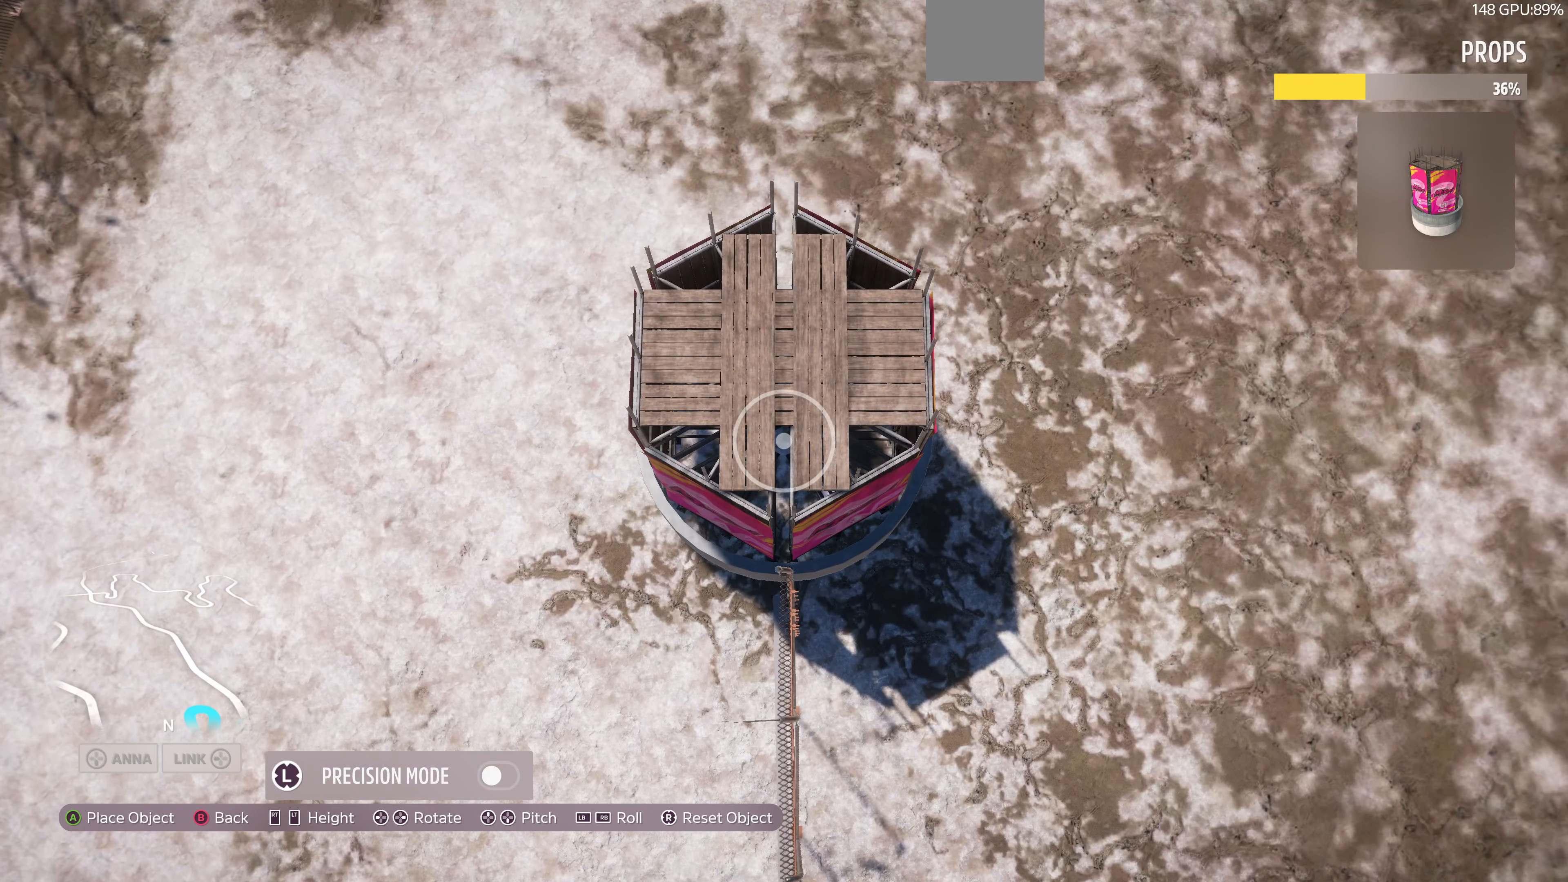
{"buttons": [], "left_stick": "center", "right_stick": "center", "events": [[66, "left_stick", "up-left"], [133, "right_stick", "center"], [233, "left_stick", "center"]]}
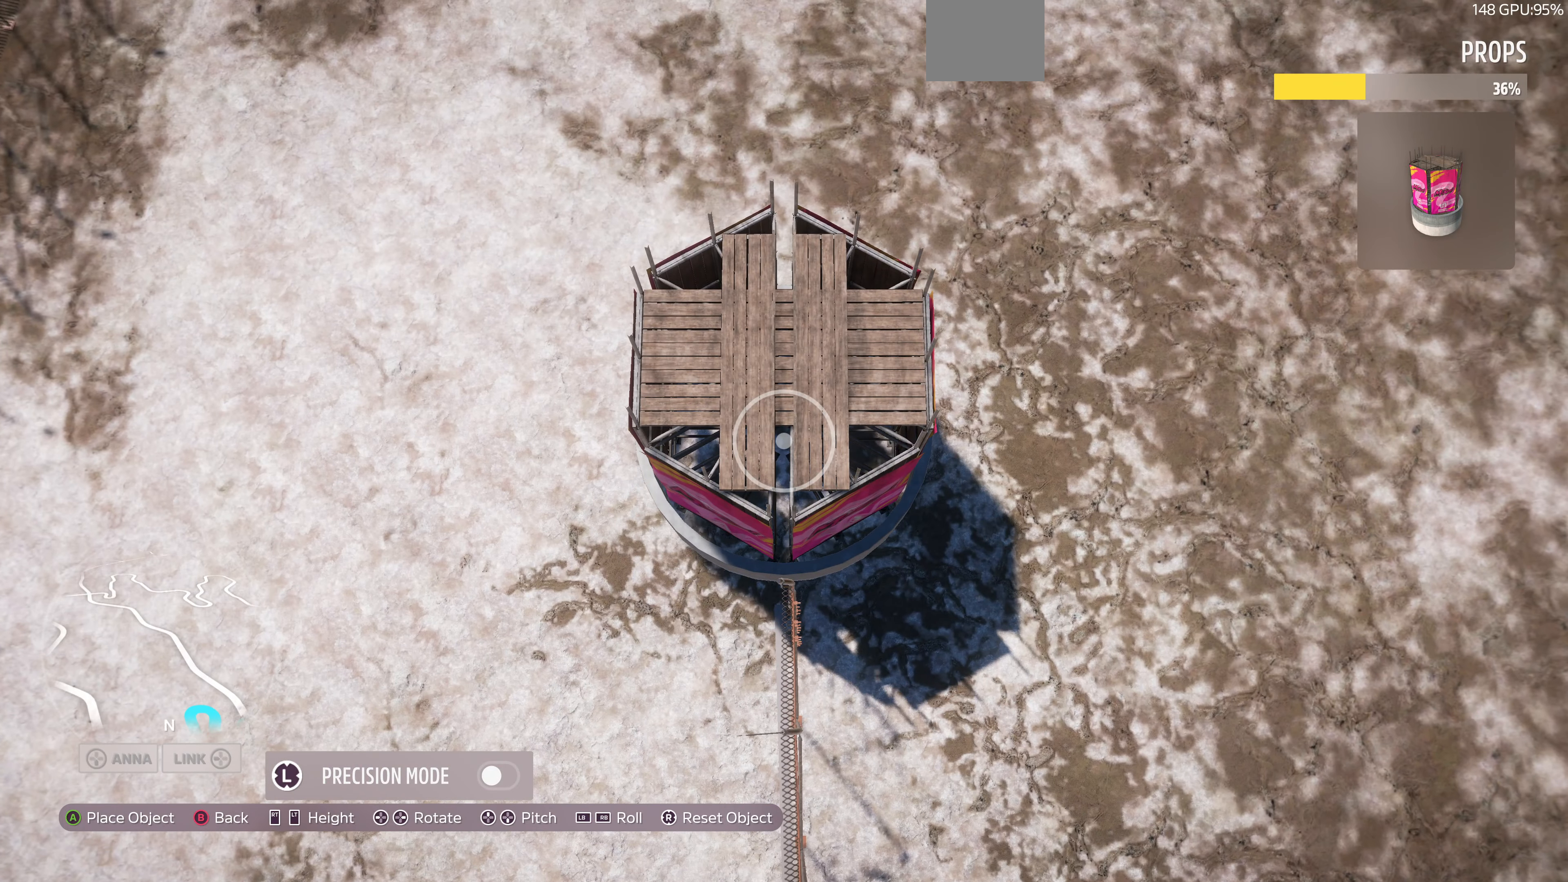
{"buttons": [], "left_stick": "center", "right_stick": "right", "events": [[33, "left_stick", "down-left"], [33, "right_stick", "left"], [100, "right_stick", "center"], [166, "left_stick", "center"], [333, "left_stick", "down"], [366, "right_stick", "right"], [466, "left_stick", "center"]]}
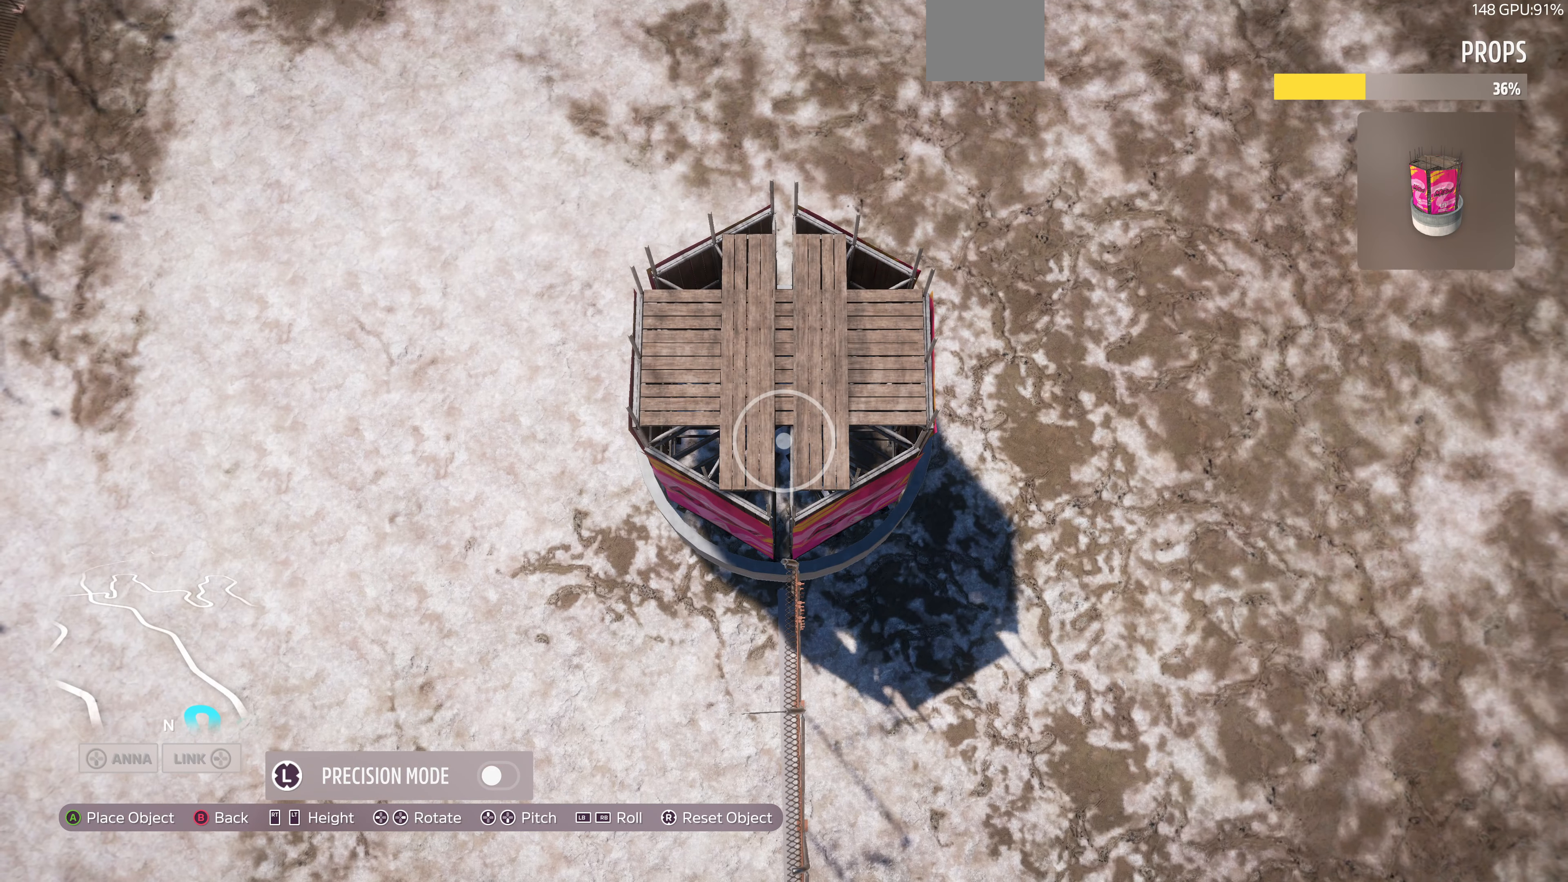
{"buttons": [], "left_stick": "center", "right_stick": "center", "events": [[33, "right_stick", "center"], [233, "left_stick", "down"], [366, "left_stick", "center"]]}
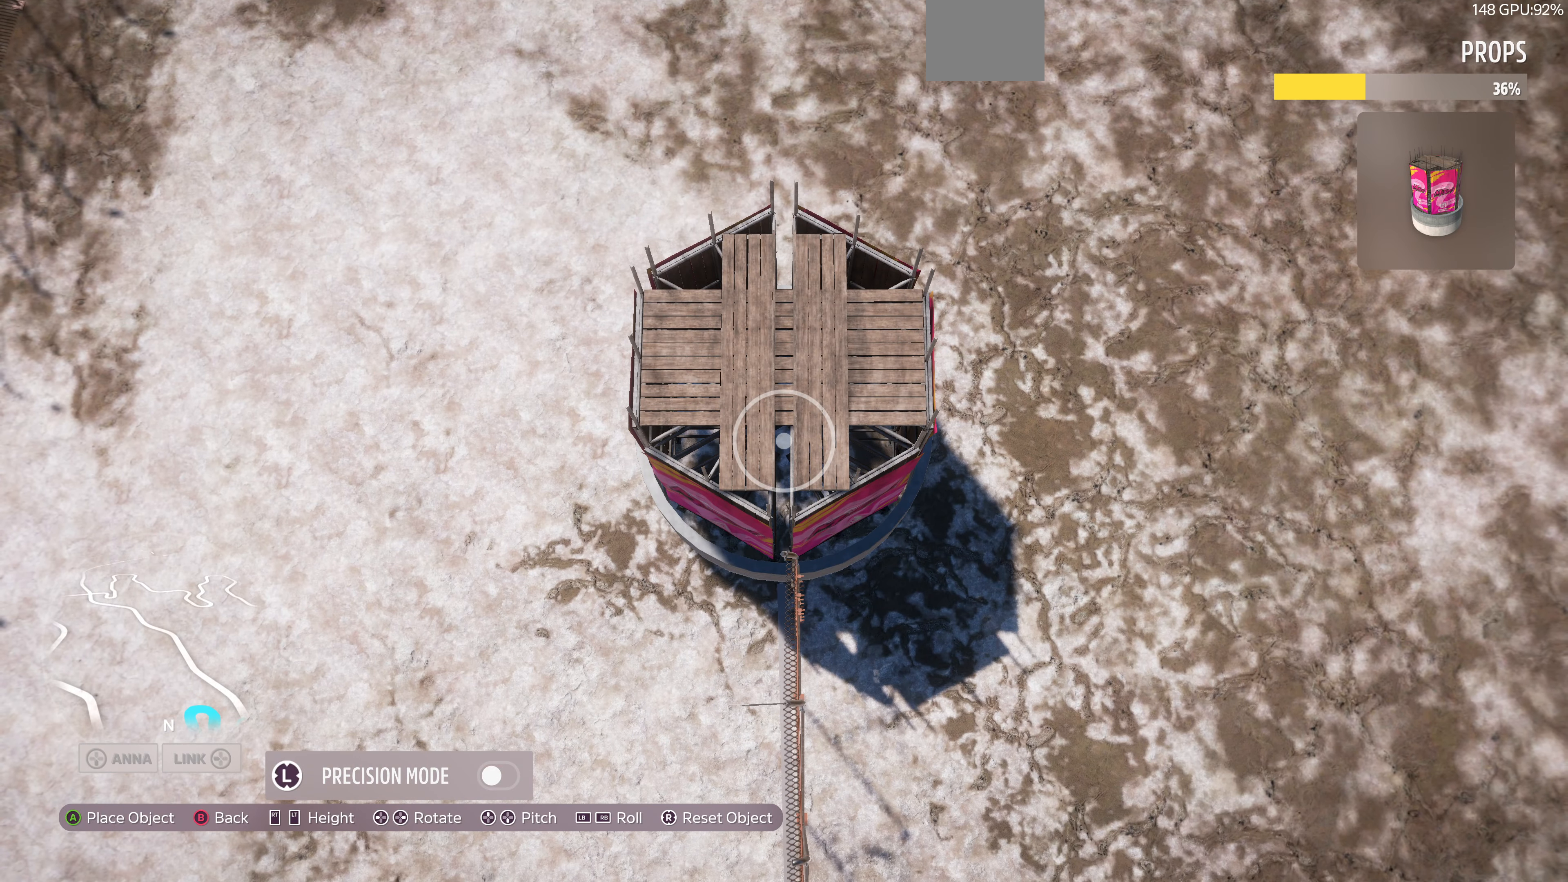
{"buttons": ["CROSS"], "left_stick": "center", "right_stick": "center", "events": [[33, "right_stick", "right"], [100, "left_stick", "up-right"], [133, "right_stick", "center"], [233, "left_stick", "center"], [500, "CROSS", "down"]]}
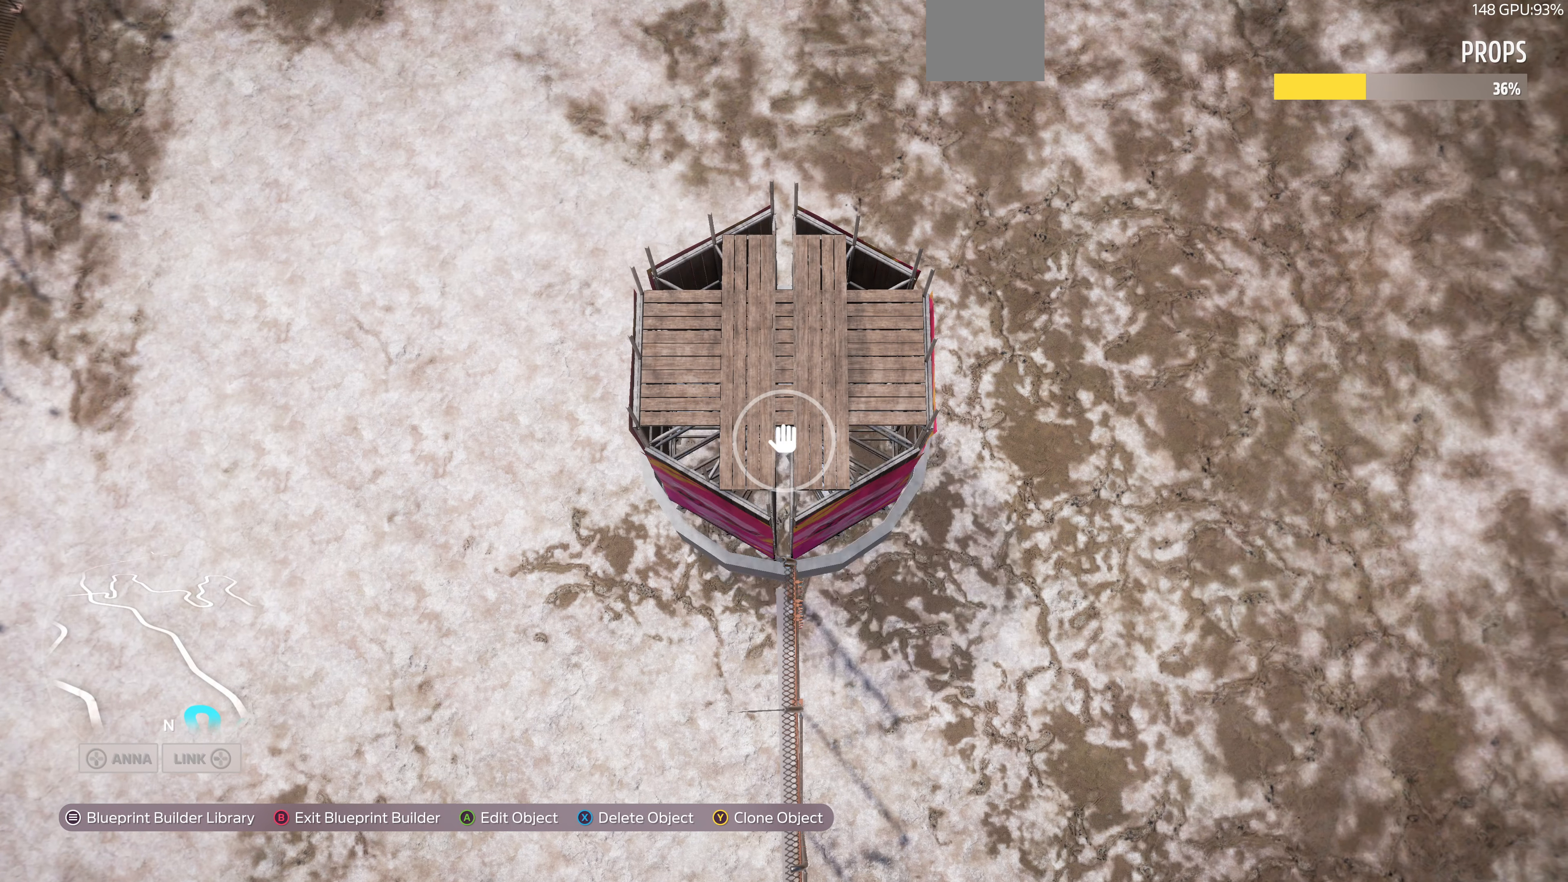
{"buttons": [], "left_stick": "up", "right_stick": "center", "events": [[66, "CROSS", "up"], [300, "left_stick", "up-left"], [433, "left_stick", "up"]]}
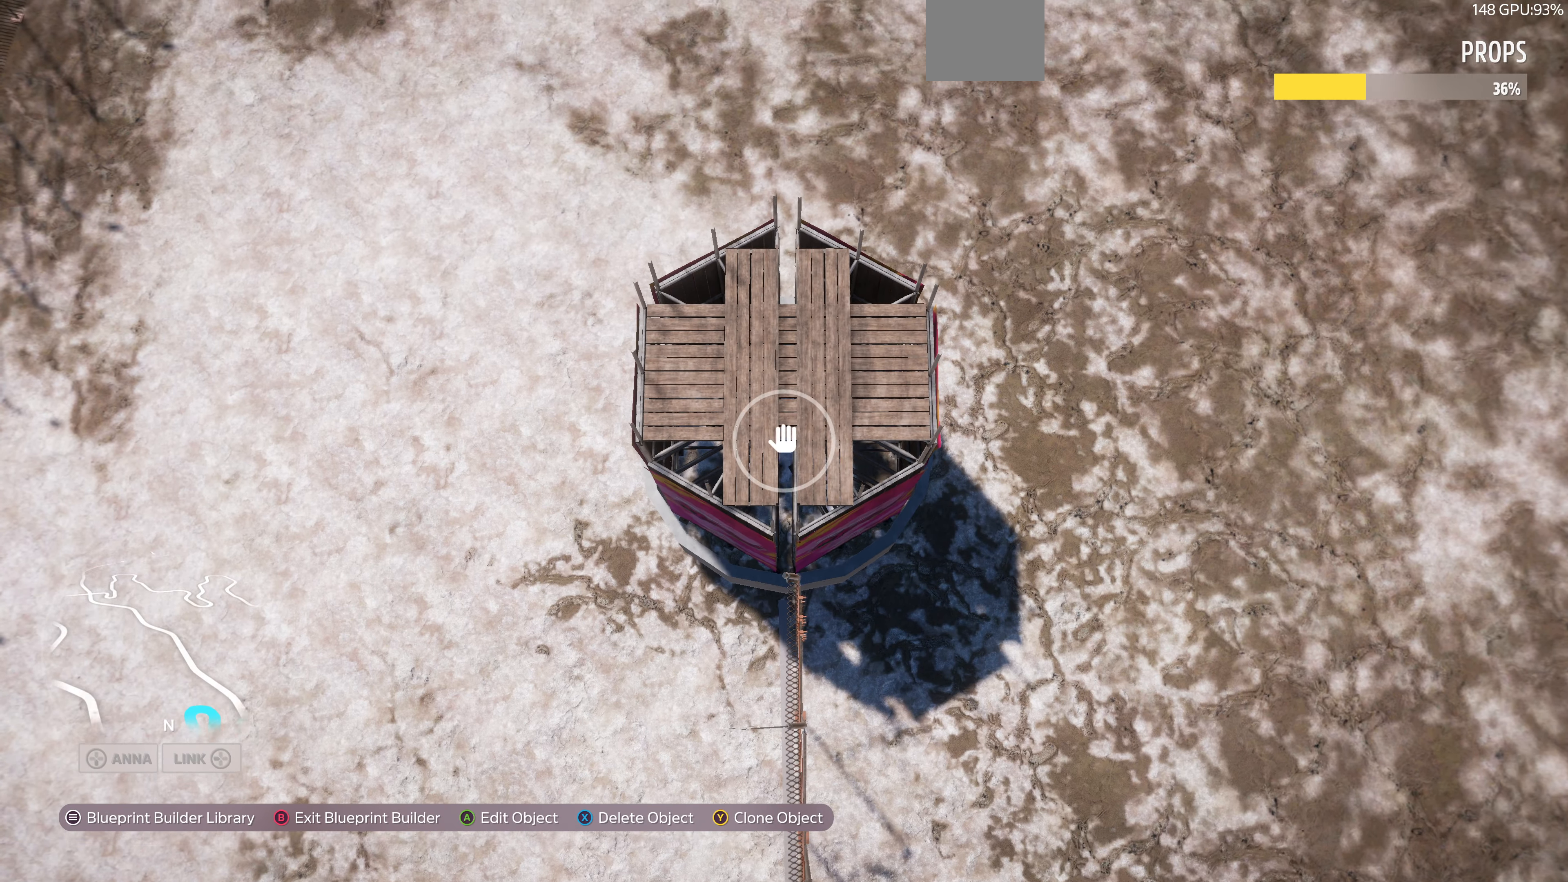
{"buttons": ["CROSS"], "left_stick": "center", "right_stick": "center", "events": [[166, "right_stick", "down"], [300, "left_stick", "center"], [300, "right_stick", "center"], [500, "CROSS", "down"]]}
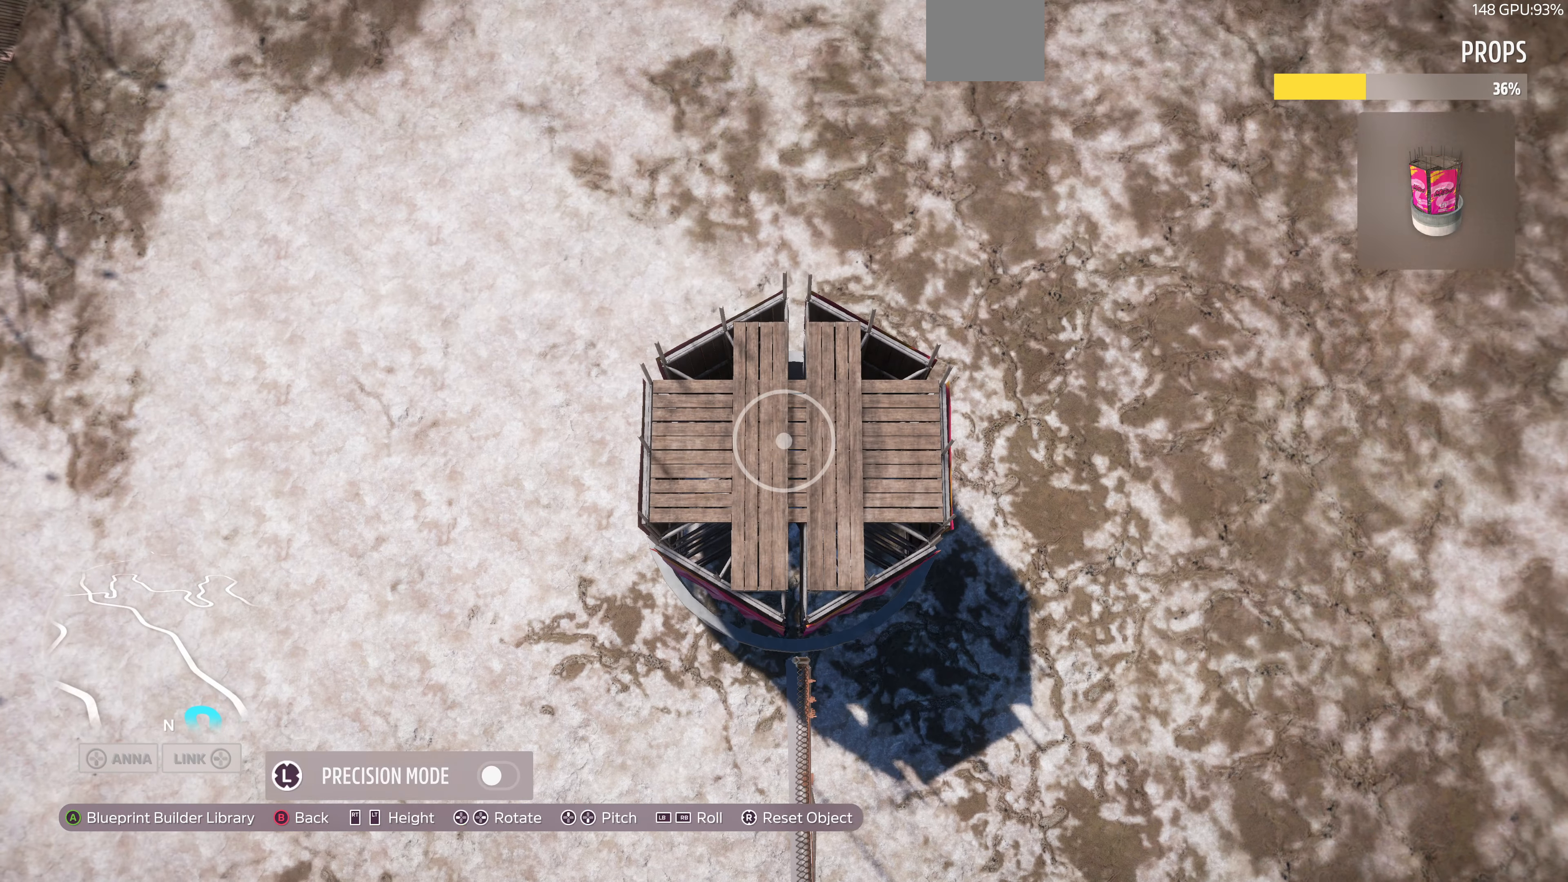
{"buttons": [], "left_stick": "down-left", "right_stick": "center", "events": [[100, "CROSS", "up"], [133, "left_stick", "down-right"], [333, "left_stick", "center"], [500, "left_stick", "down-left"]]}
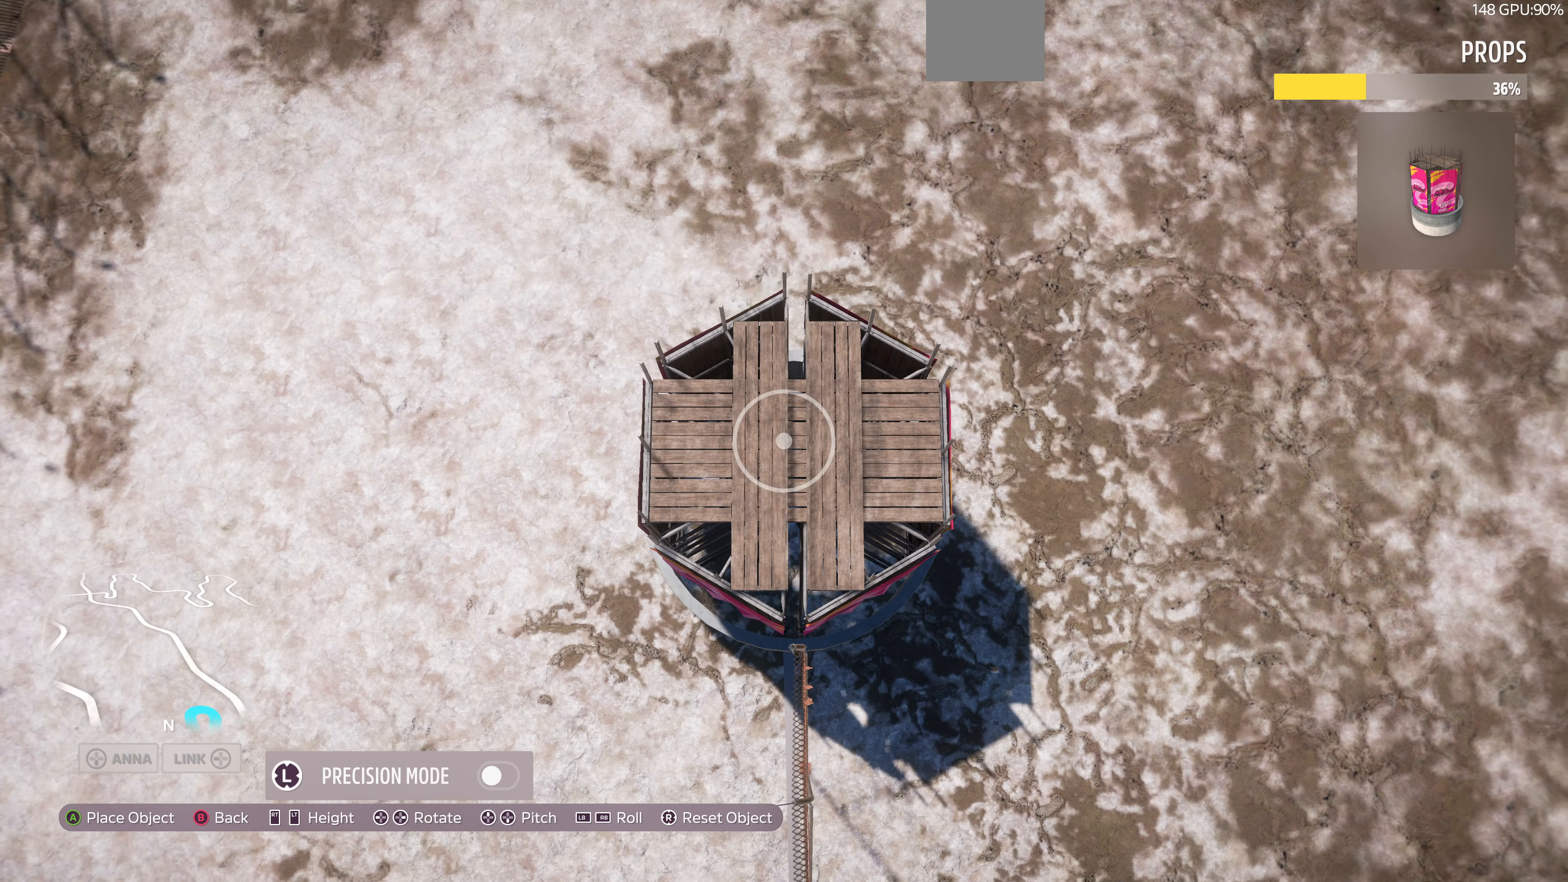
{"buttons": [], "left_stick": "down-right", "right_stick": "center", "events": [[200, "left_stick", "center"], [466, "left_stick", "down-right"]]}
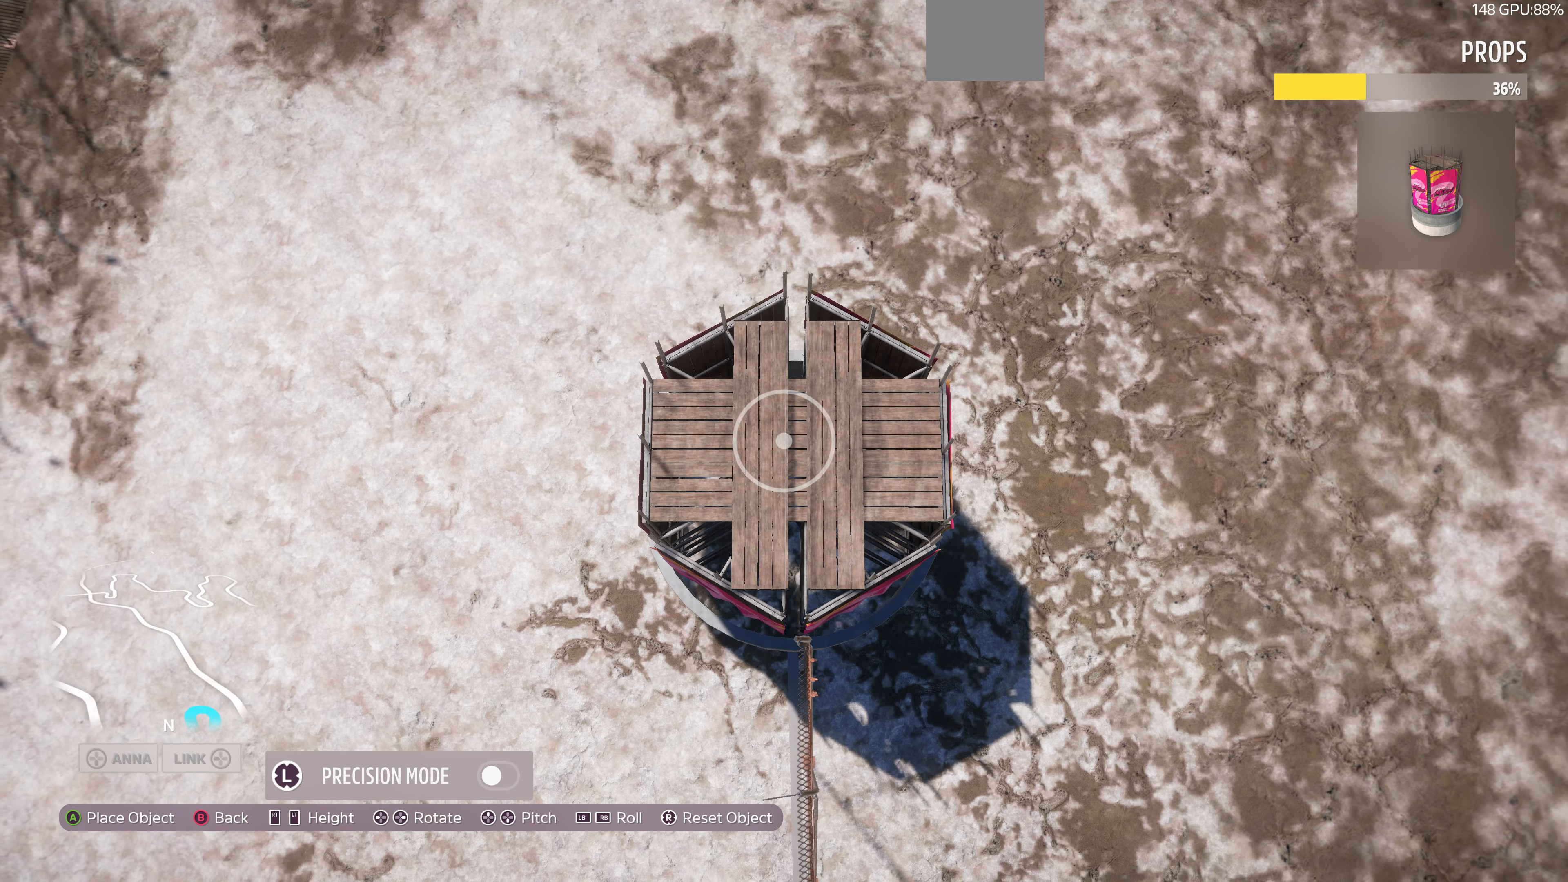
{"buttons": [], "left_stick": "center", "right_stick": "center", "events": [[66, "left_stick", "center"], [200, "left_stick", "right"], [366, "left_stick", "center"]]}
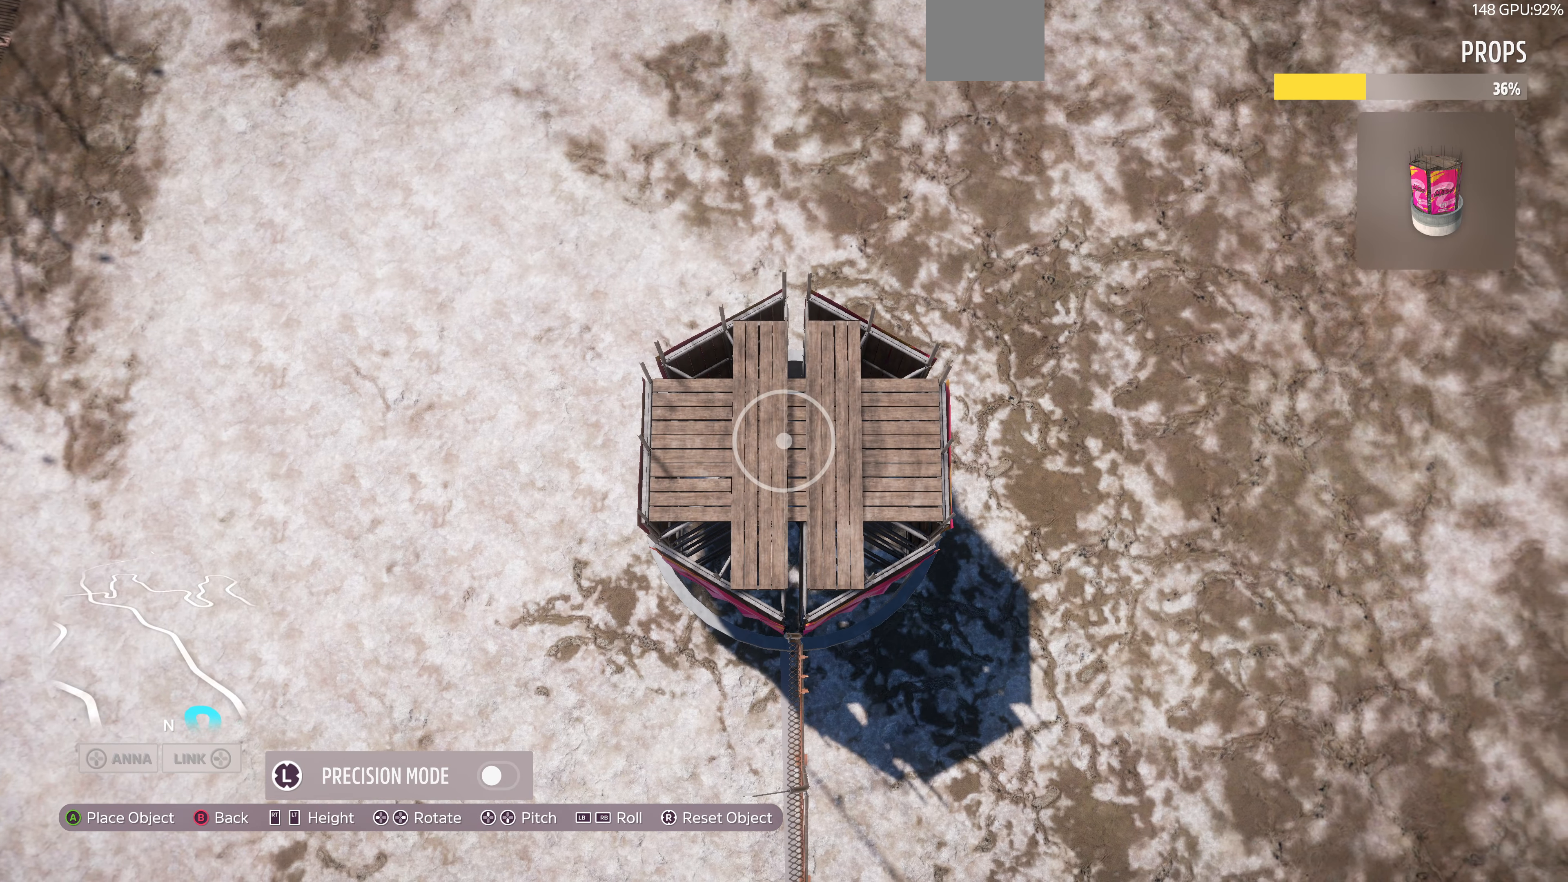
{"buttons": [], "left_stick": "down-right", "right_stick": "center", "events": [[167, "left_stick", "down-right"], [267, "left_stick", "center"], [434, "left_stick", "down-right"]]}
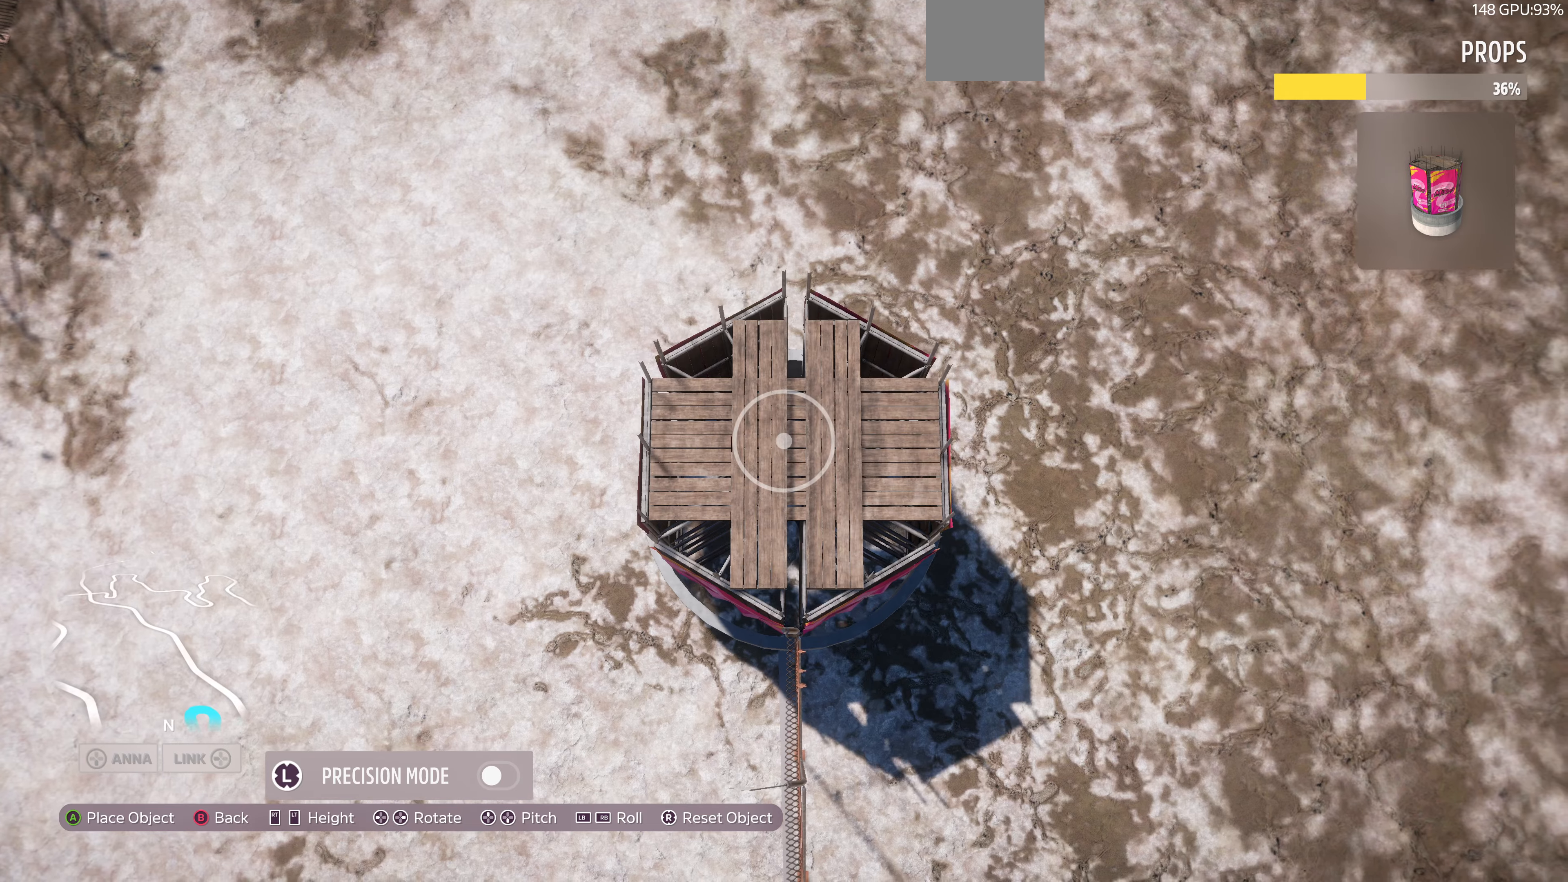
{"buttons": [], "left_stick": "center", "right_stick": "center", "events": [[67, "left_stick", "center"], [334, "left_stick", "up-left"], [400, "left_stick", "center"]]}
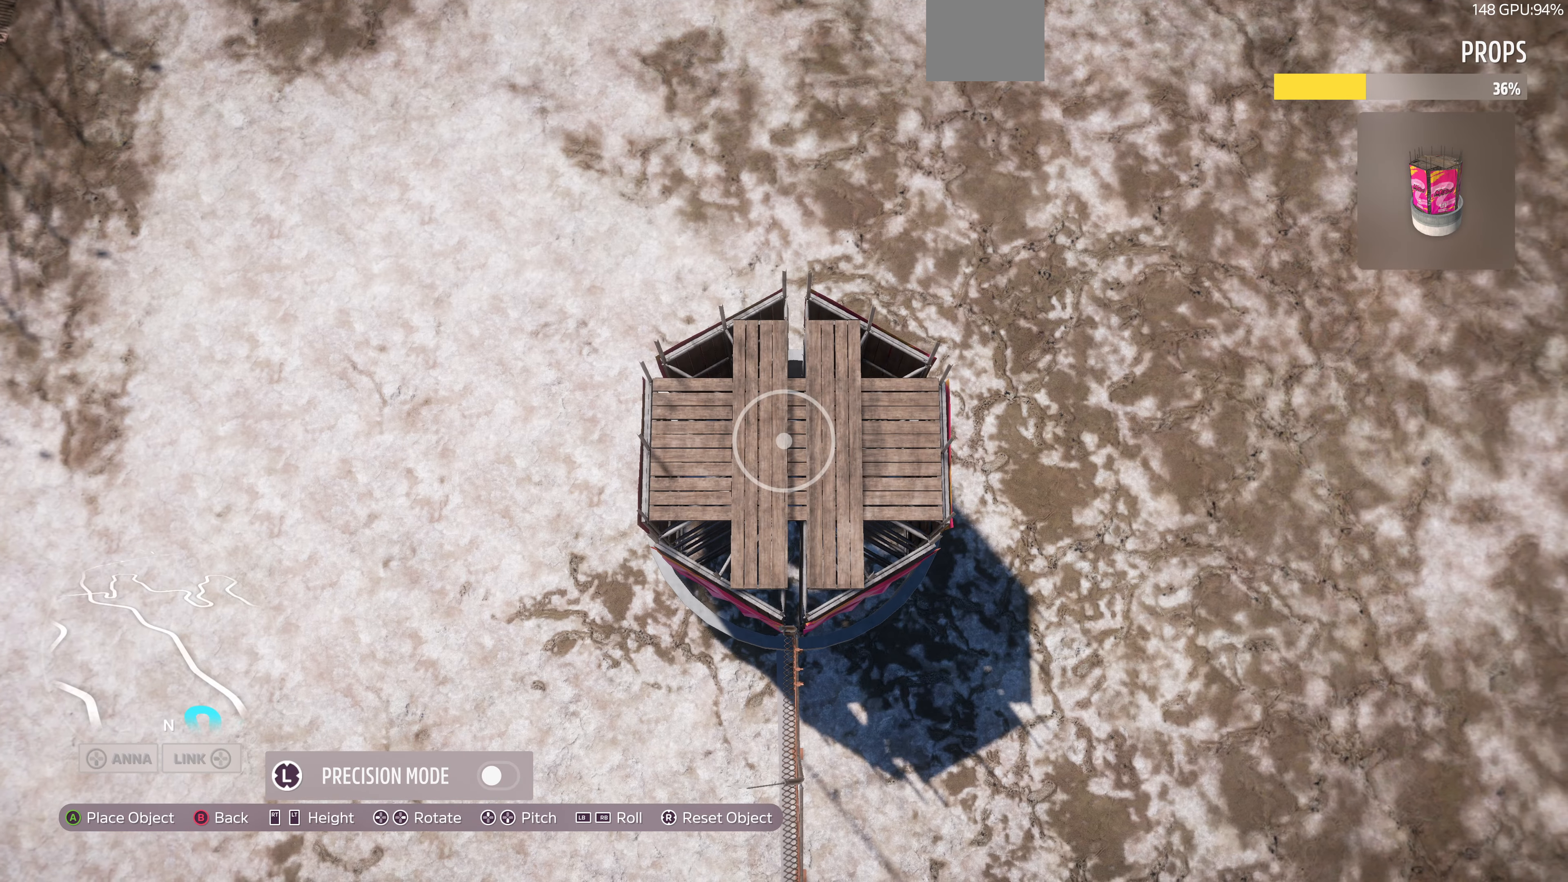
{"buttons": [], "left_stick": "center", "right_stick": "center", "events": [[134, "left_stick", "left"], [234, "left_stick", "center"], [400, "left_stick", "left"], [500, "left_stick", "center"]]}
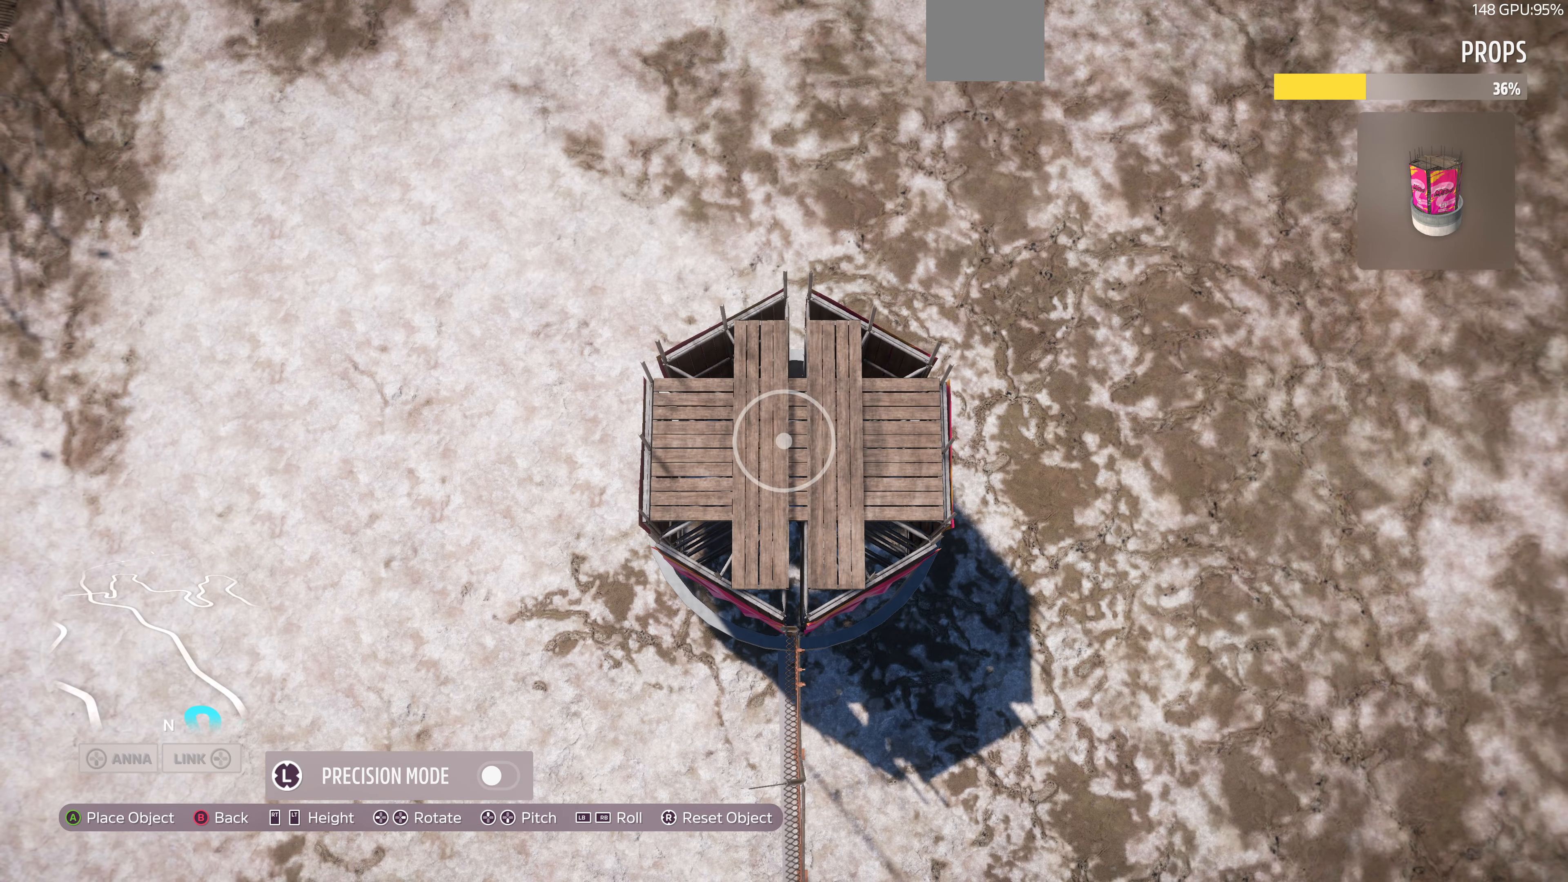
{"buttons": [], "left_stick": "left", "right_stick": "up-right", "events": [[167, "CROSS", "down"], [300, "CROSS", "up"], [367, "left_stick", "left"], [500, "right_stick", "up-right"]]}
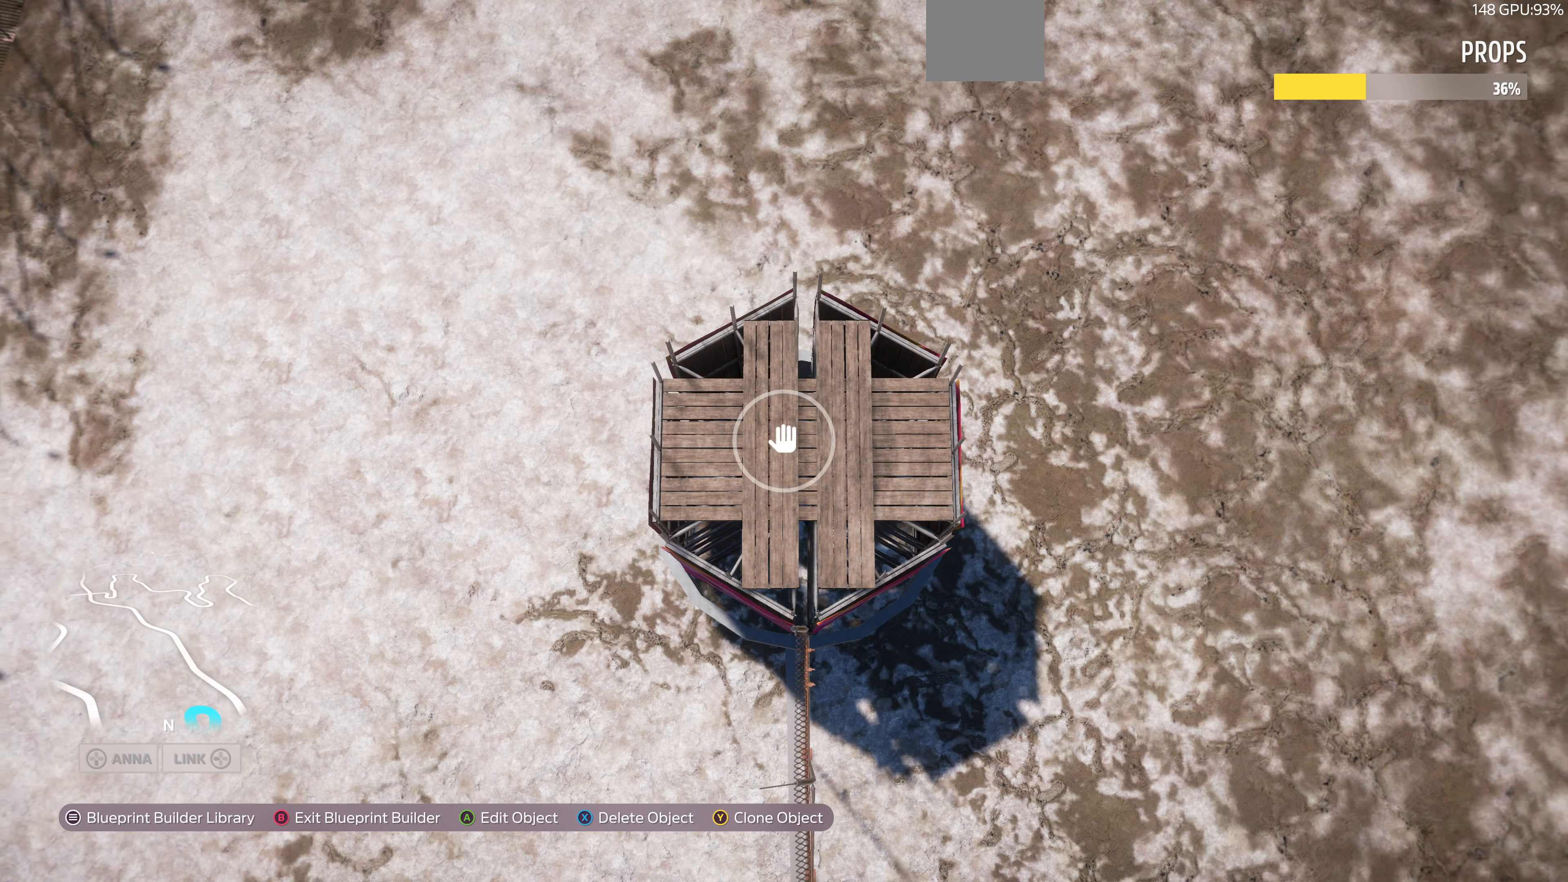
{"buttons": ["L2"], "left_stick": "down-left", "right_stick": "up-right", "events": [[134, "left_stick", "down-left"], [334, "L2", "down"]]}
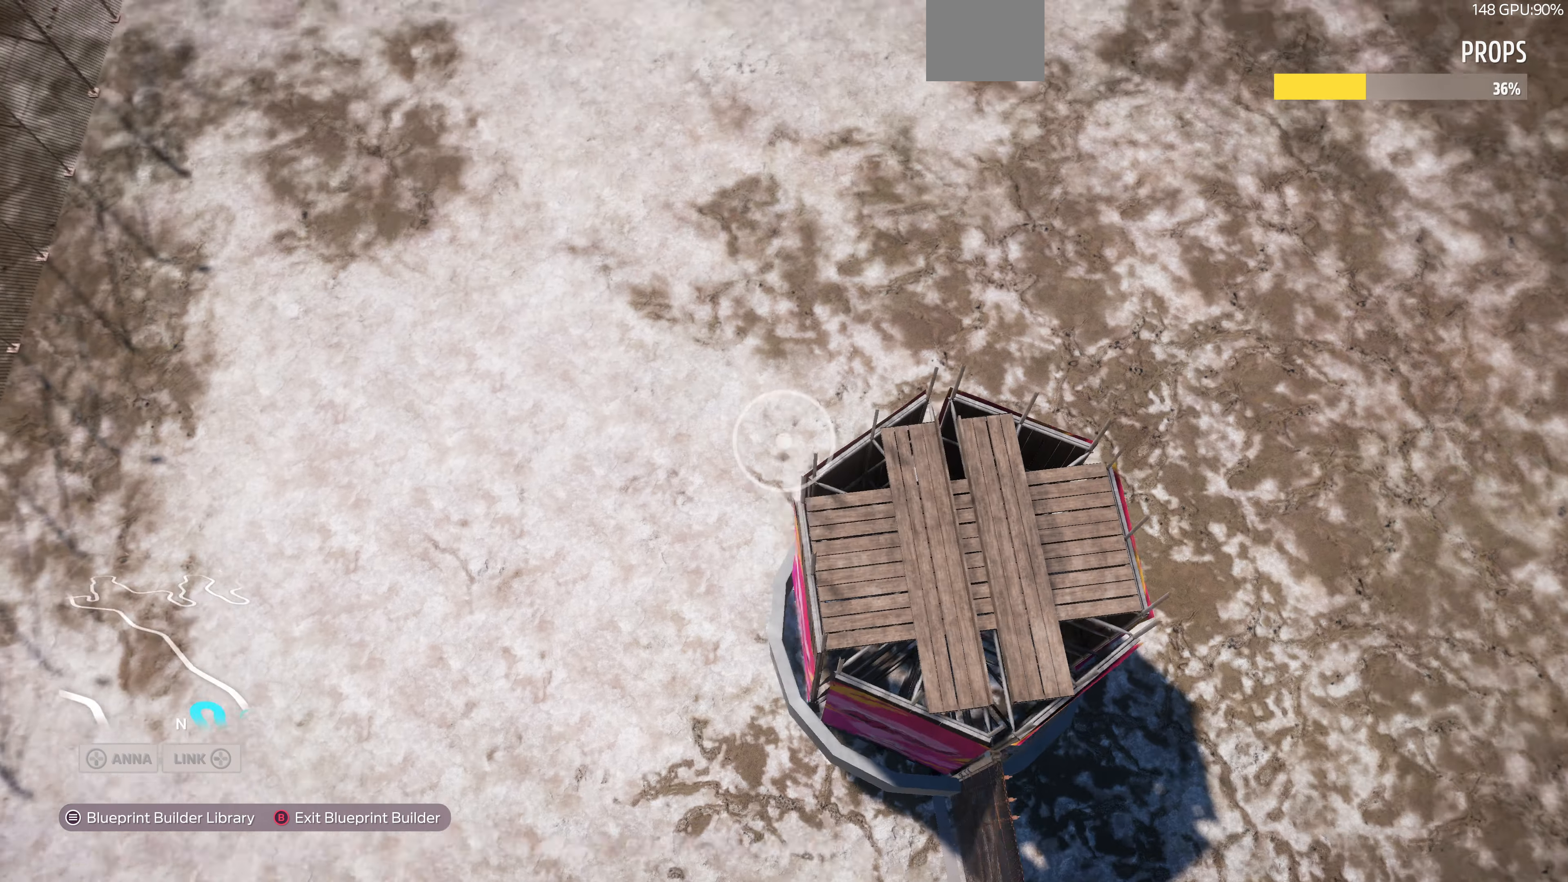
{"buttons": [], "left_stick": "down-left", "right_stick": "up", "events": [[100, "right_stick", "up"], [300, "L2", "up"]]}
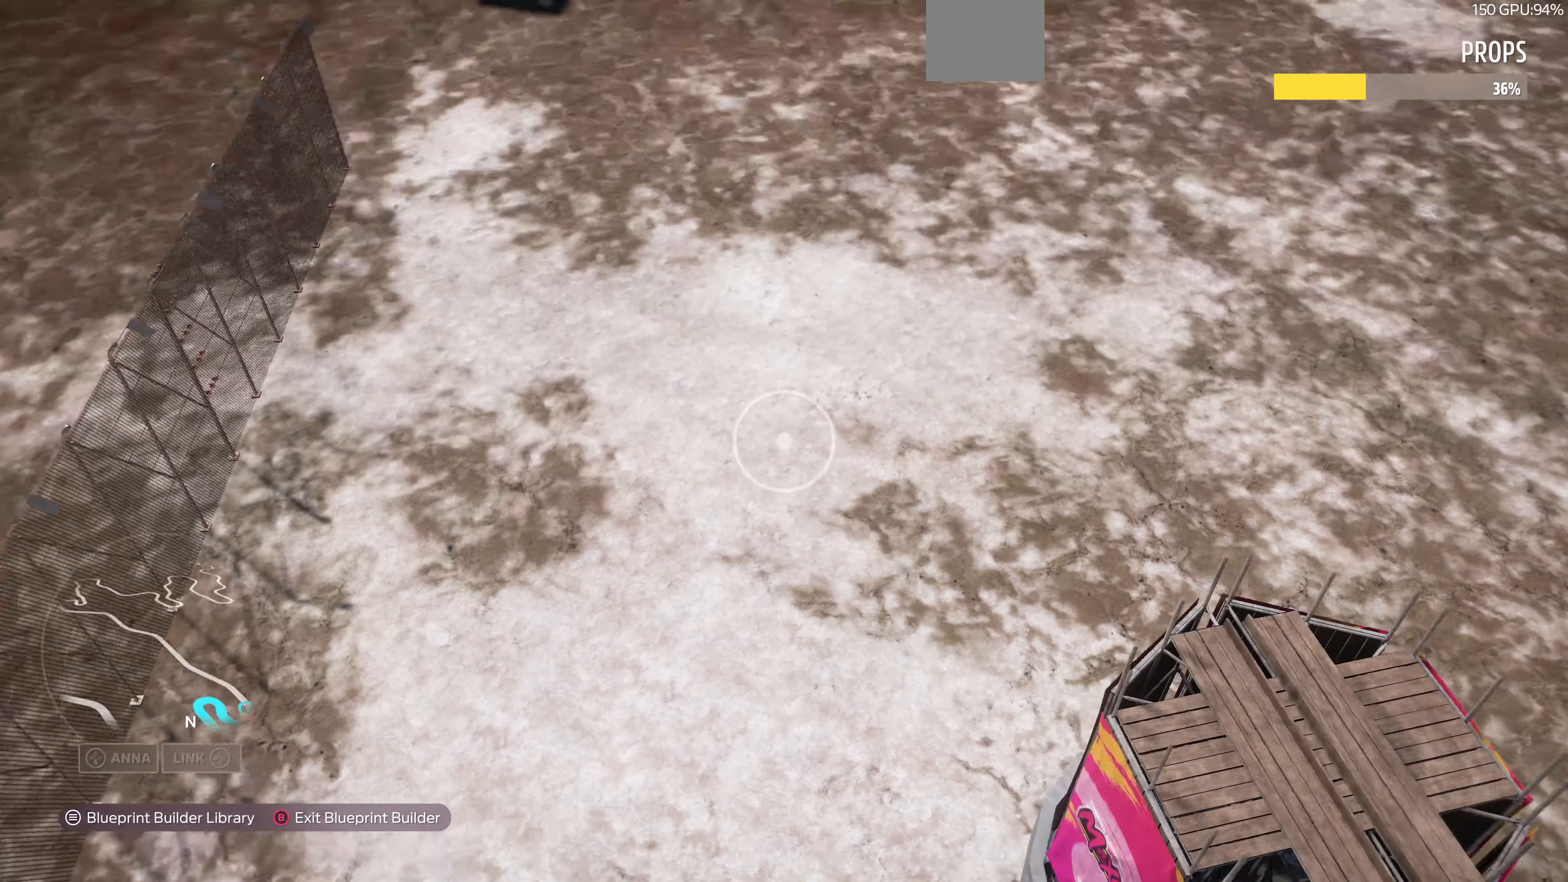
{"buttons": [], "left_stick": "down", "right_stick": "center", "events": [[67, "right_stick", "center"], [434, "left_stick", "down"]]}
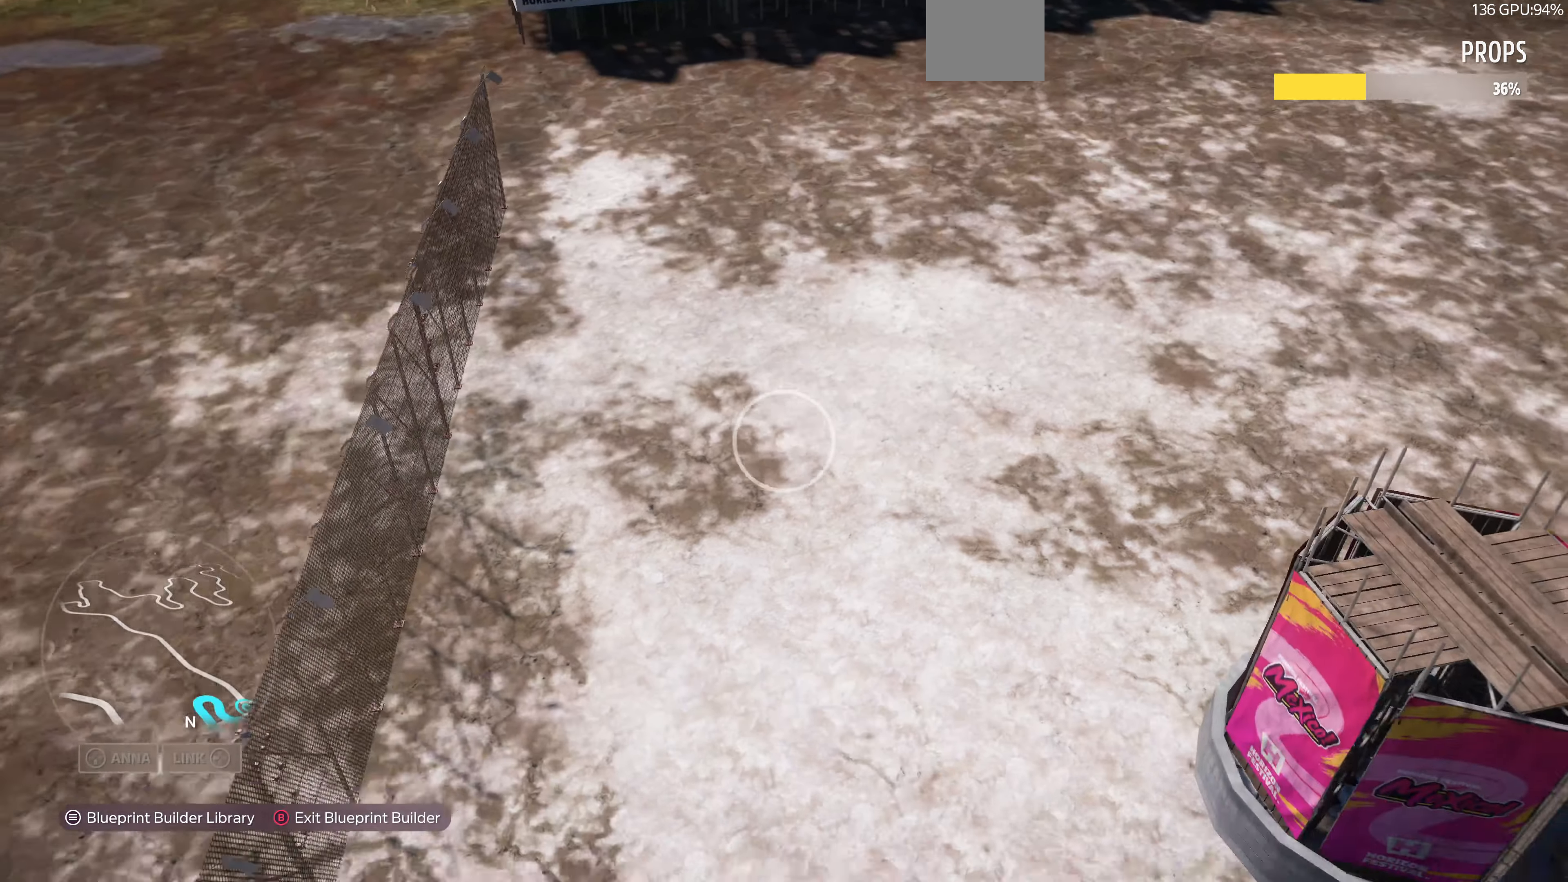
{"buttons": [], "left_stick": "down-right", "right_stick": "center", "events": [[67, "left_stick", "down-right"]]}
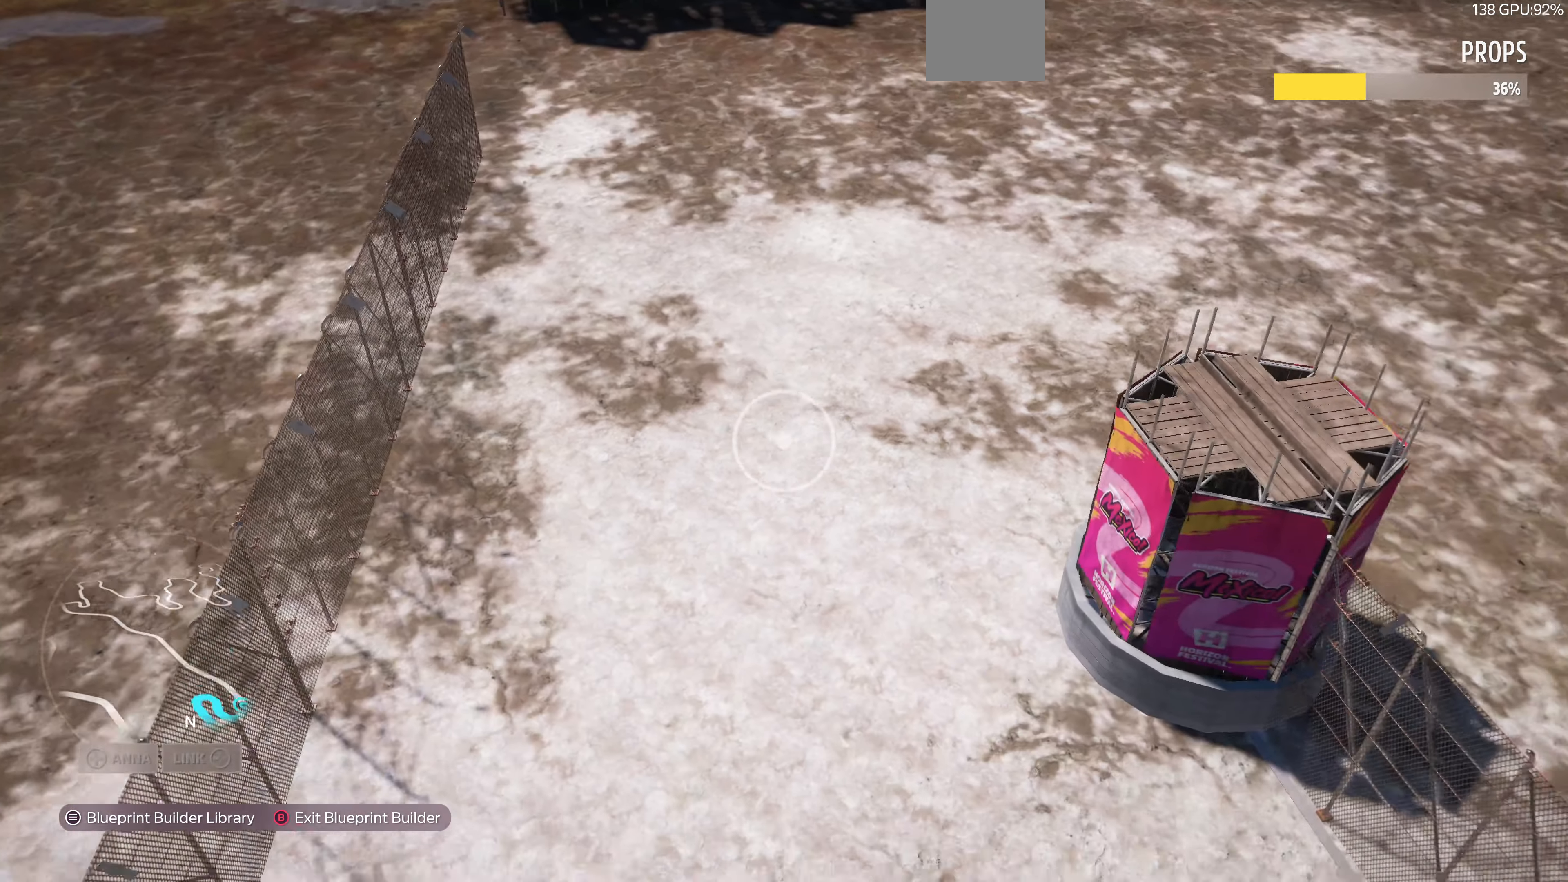
{"buttons": [], "left_stick": "down-right", "right_stick": "center", "events": []}
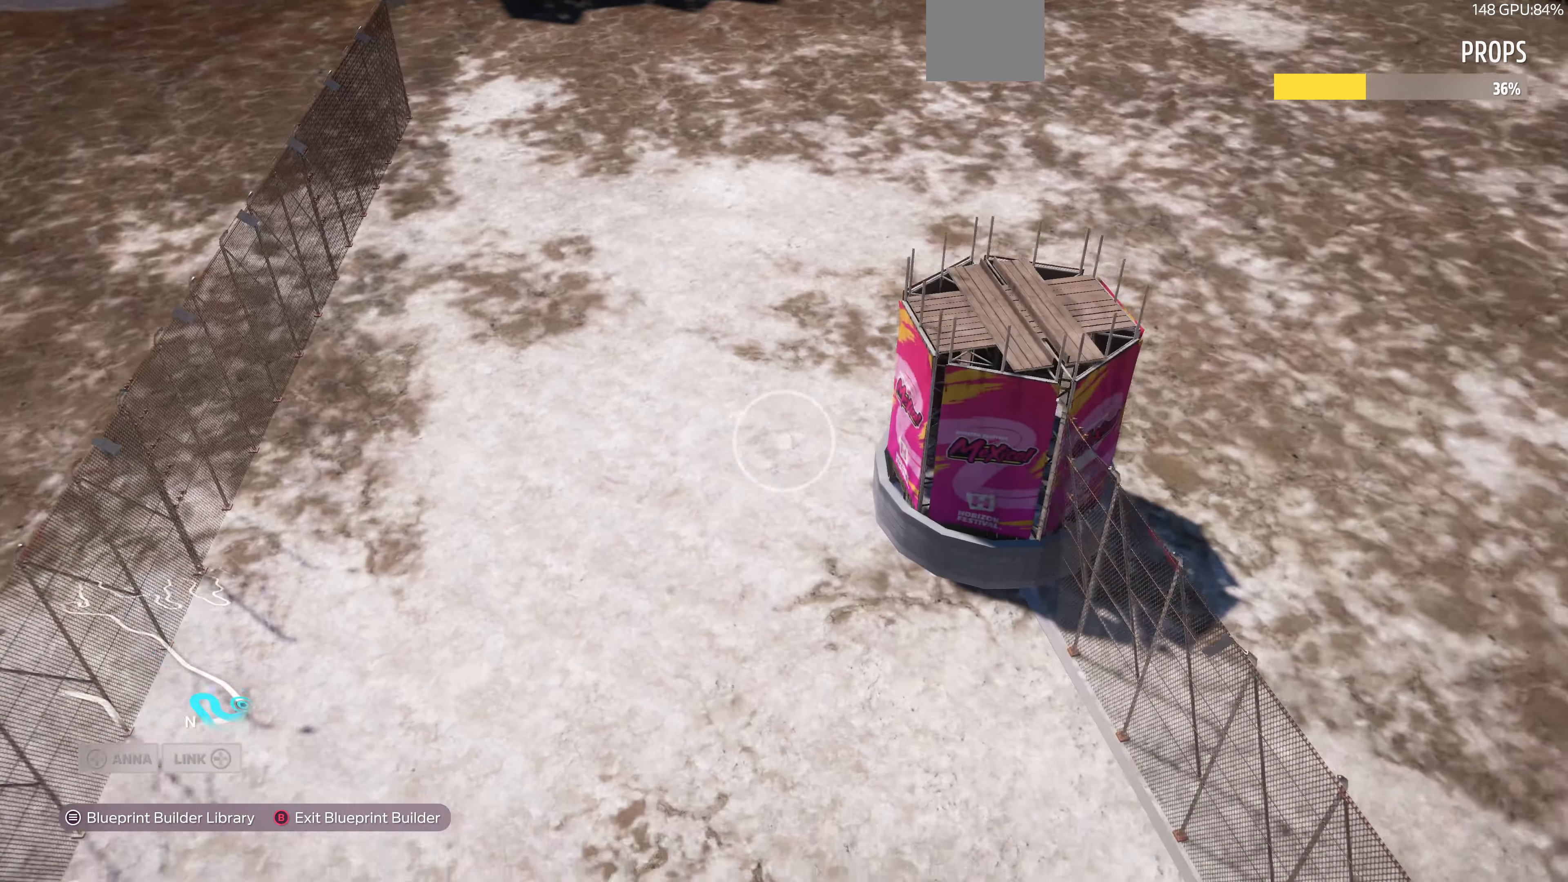
{"buttons": ["R2"], "left_stick": "left", "right_stick": "up-left", "events": [[134, "left_stick", "down"], [234, "left_stick", "down-left"], [400, "left_stick", "left"], [434, "R2", "down"], [500, "right_stick", "up-left"]]}
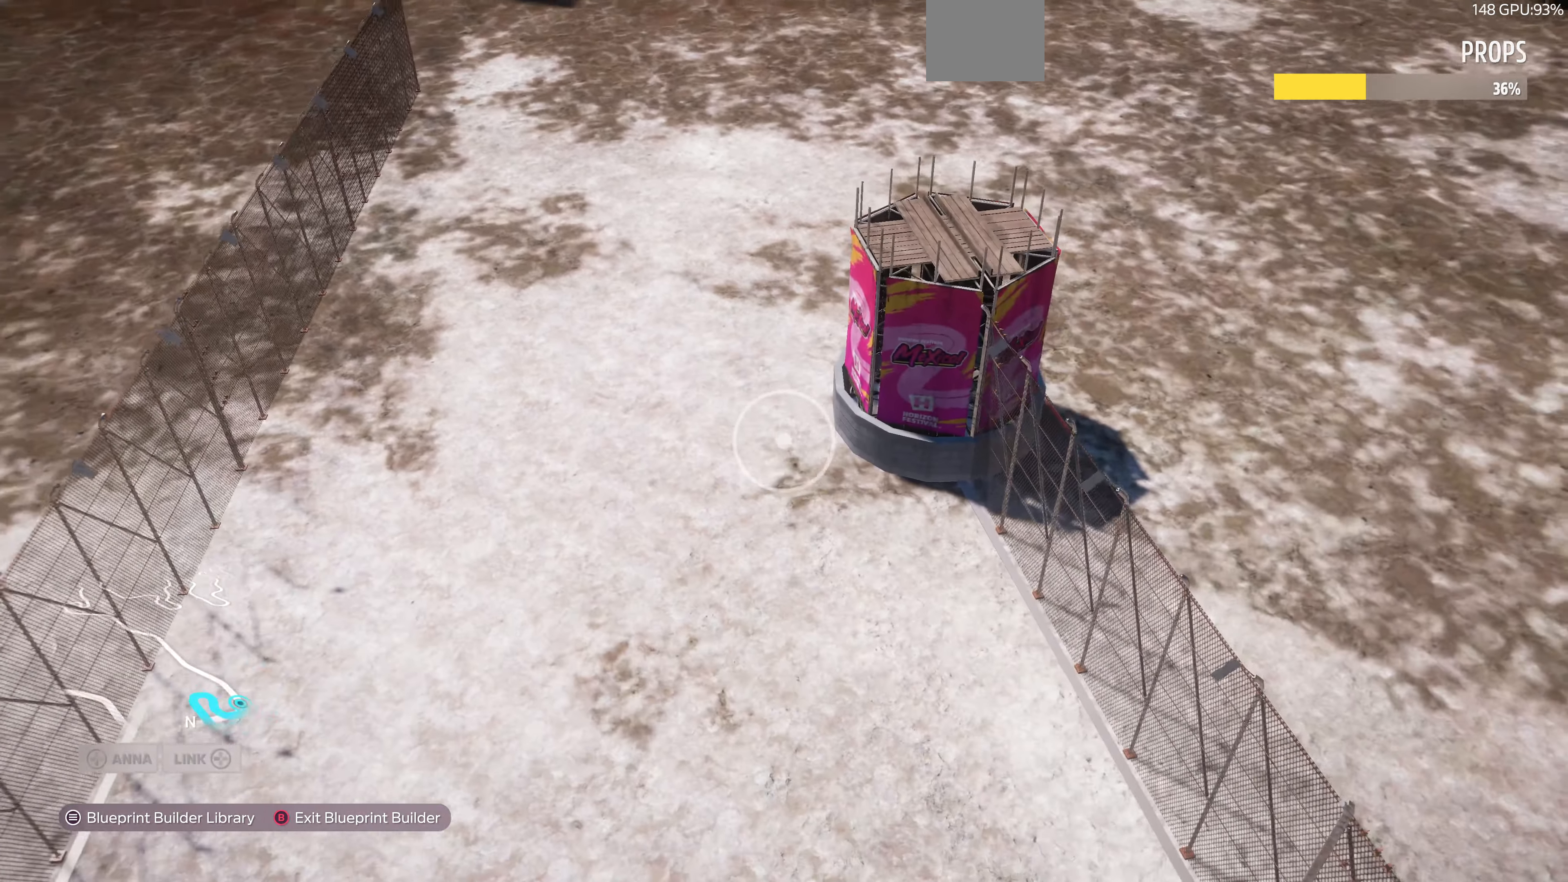
{"buttons": ["R2"], "left_stick": "up", "right_stick": "center", "events": [[134, "left_stick", "up"], [367, "right_stick", "center"]]}